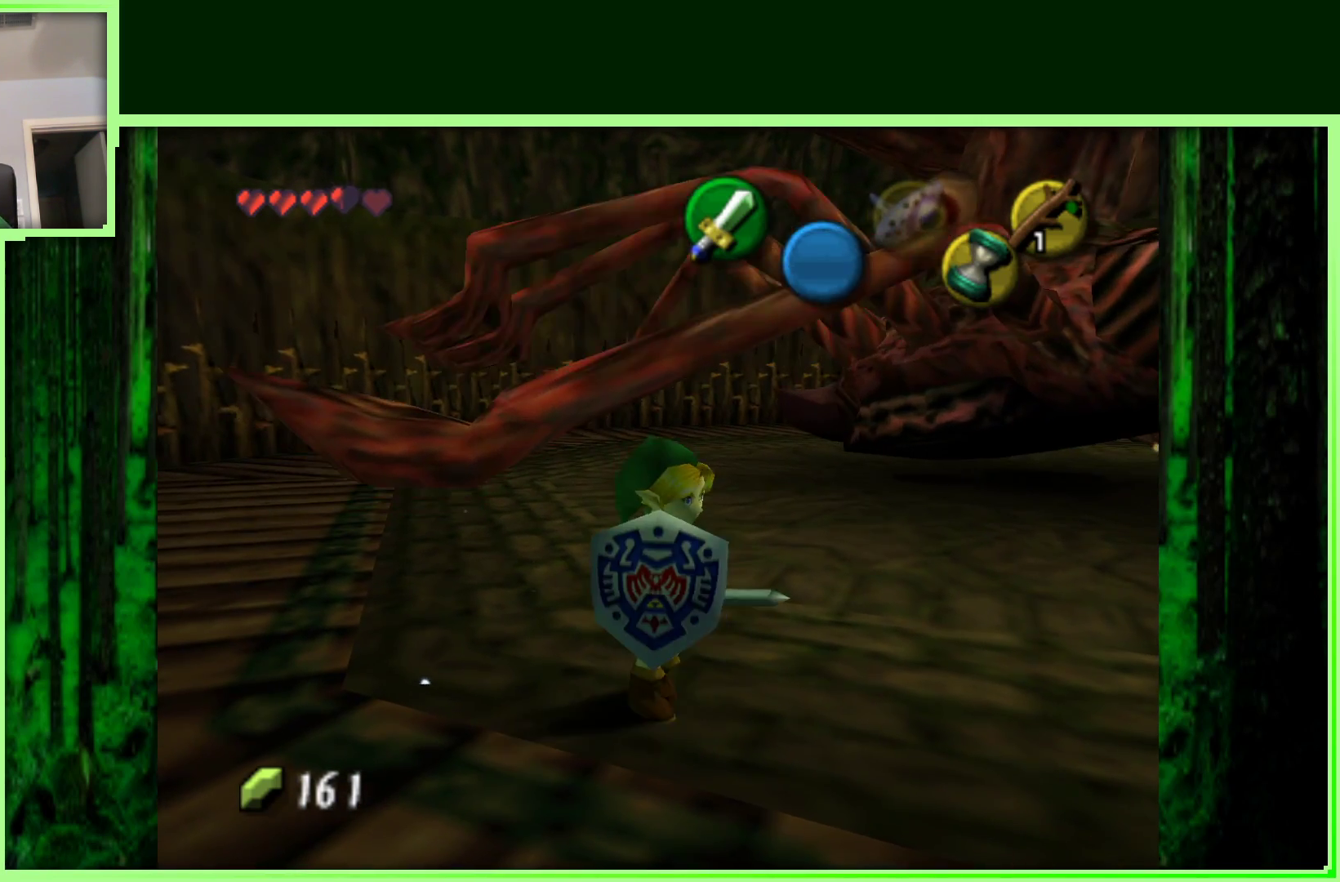
Gameplay with a controller (Nintendo layout); each line is a JSON object with the inputs held at the frame after it (dt_ms = milliseconds from this image to that frame). "events" lists button and stick changes between this image and that frame as [ms after this image, input, new state], when the widget could be followed in between. Not read: L3 R3.
{"dt_ms": 500, "buttons": [], "left_stick": "center", "events": [[500, "left_stick", "center"]]}
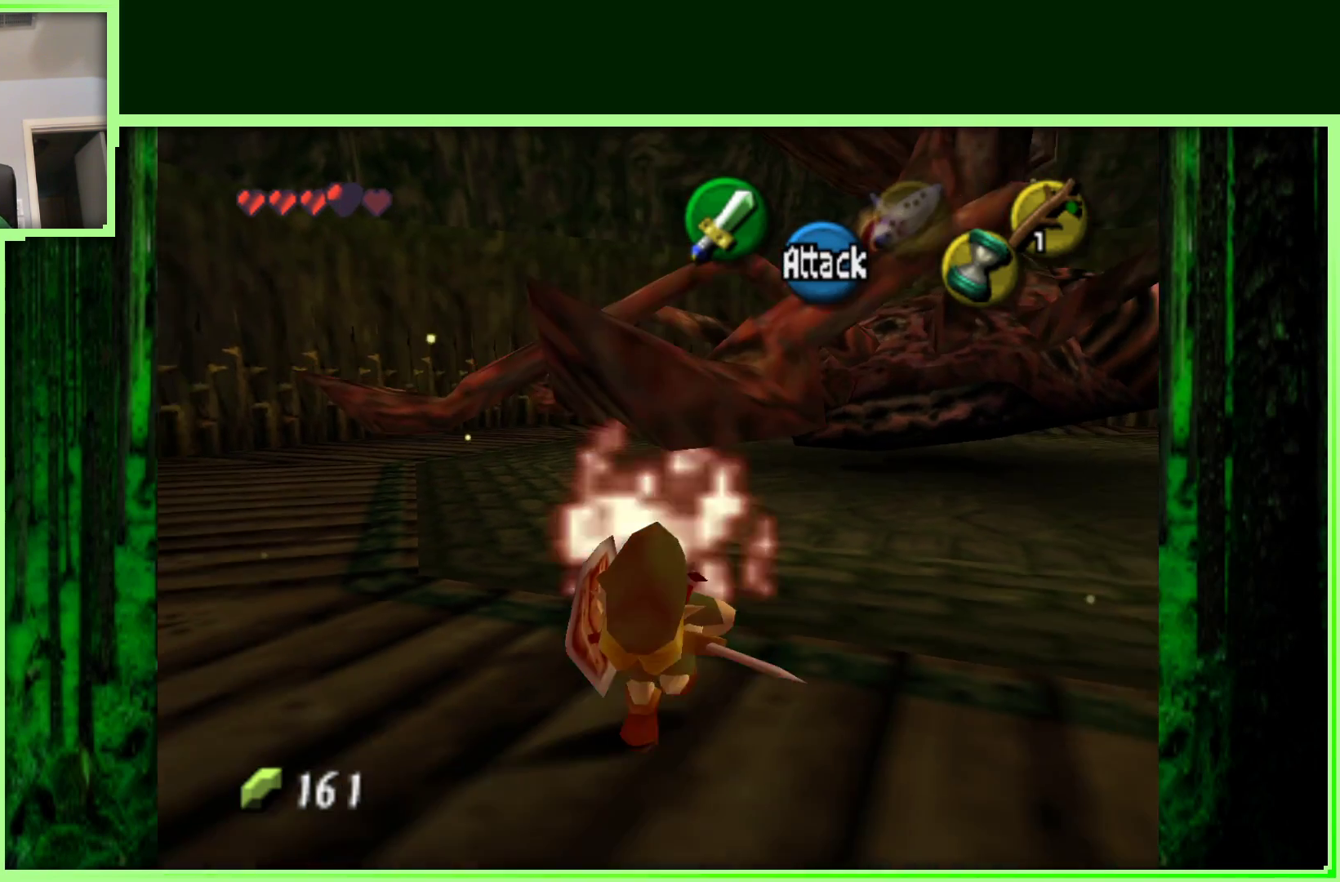
{"dt_ms": 500, "buttons": [], "left_stick": "center", "events": []}
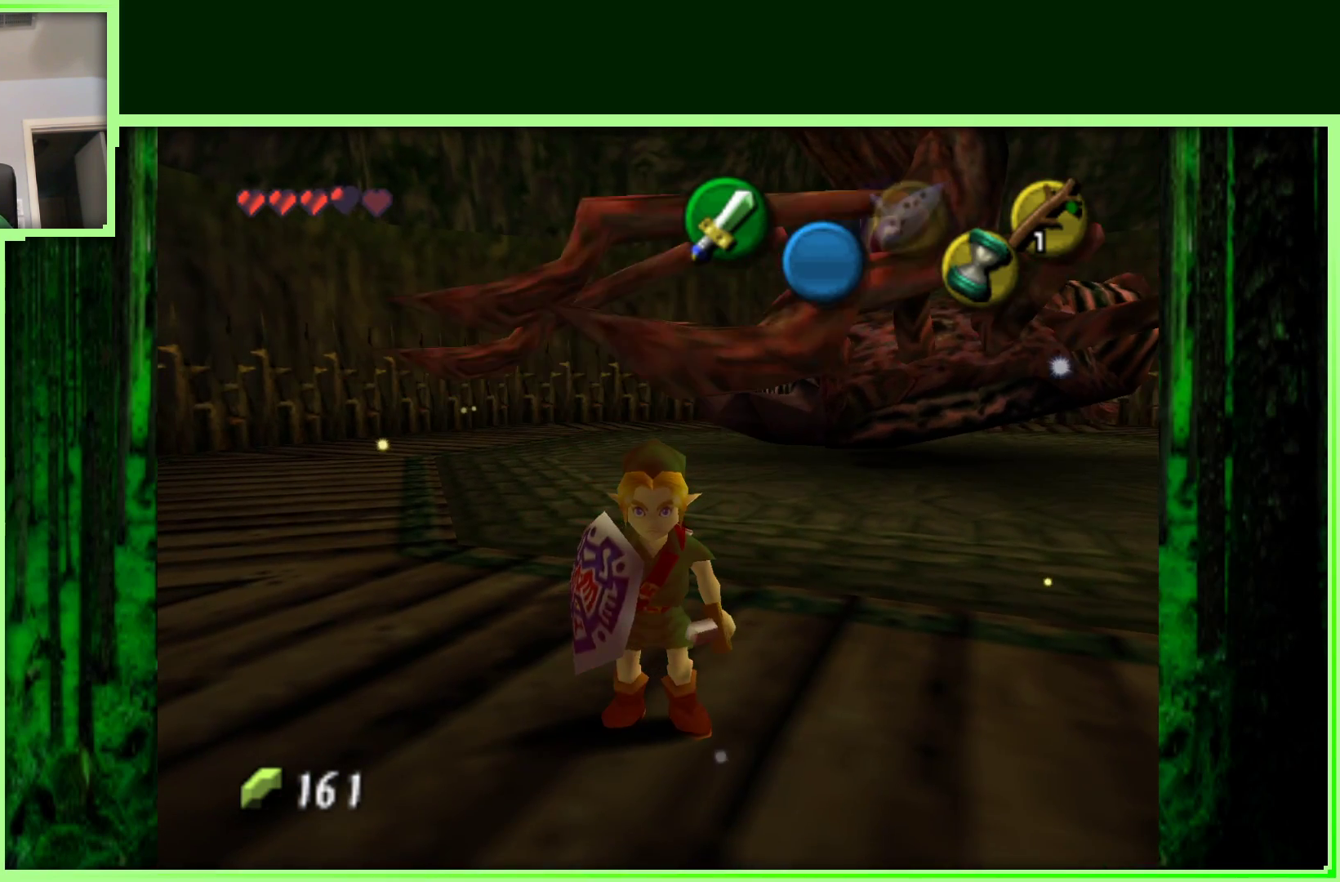
{"dt_ms": 500, "buttons": [], "left_stick": "center", "events": []}
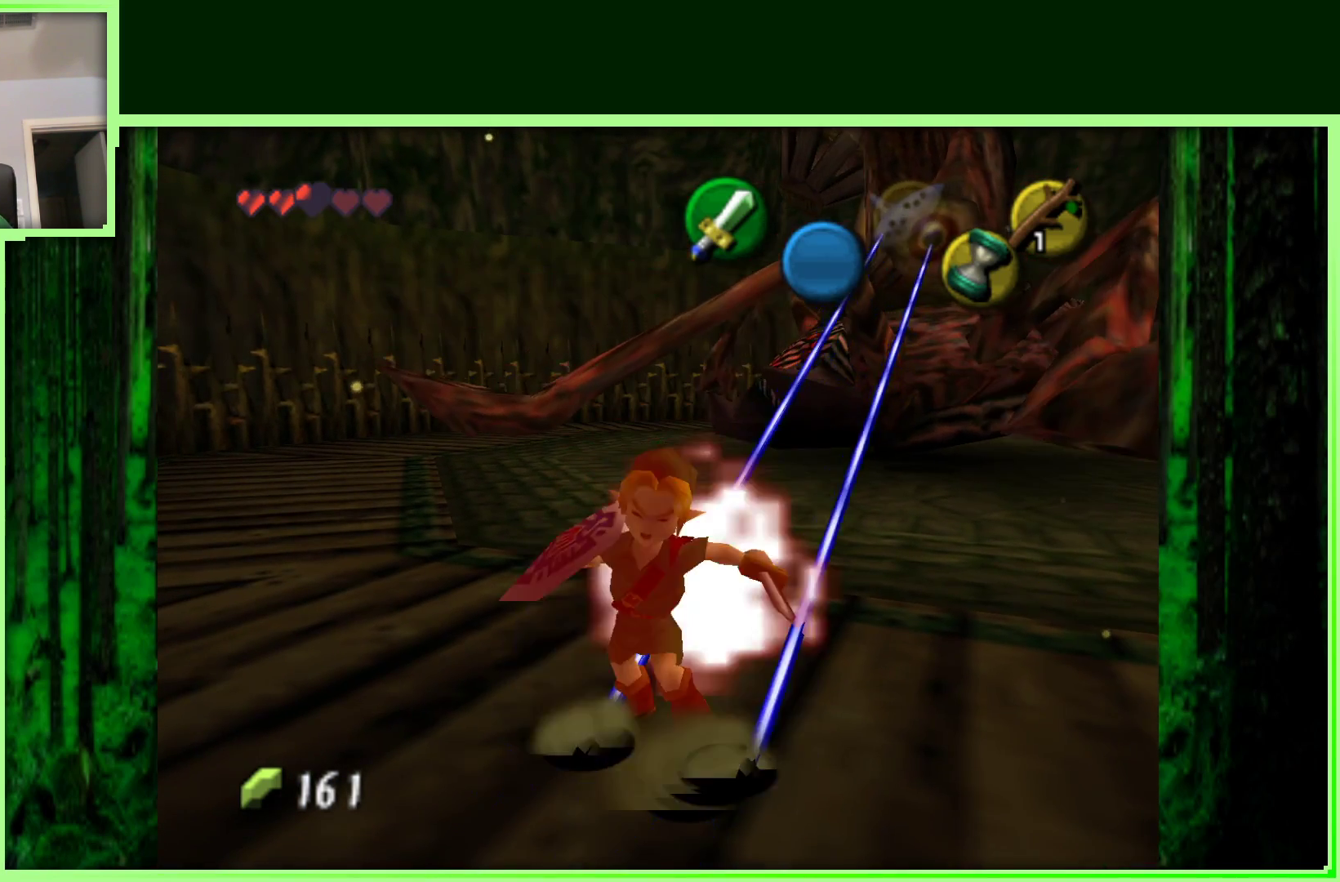
{"dt_ms": 500, "buttons": [], "left_stick": "up-left", "events": [[67, "left_stick", "left"], [267, "left_stick", "up-left"]]}
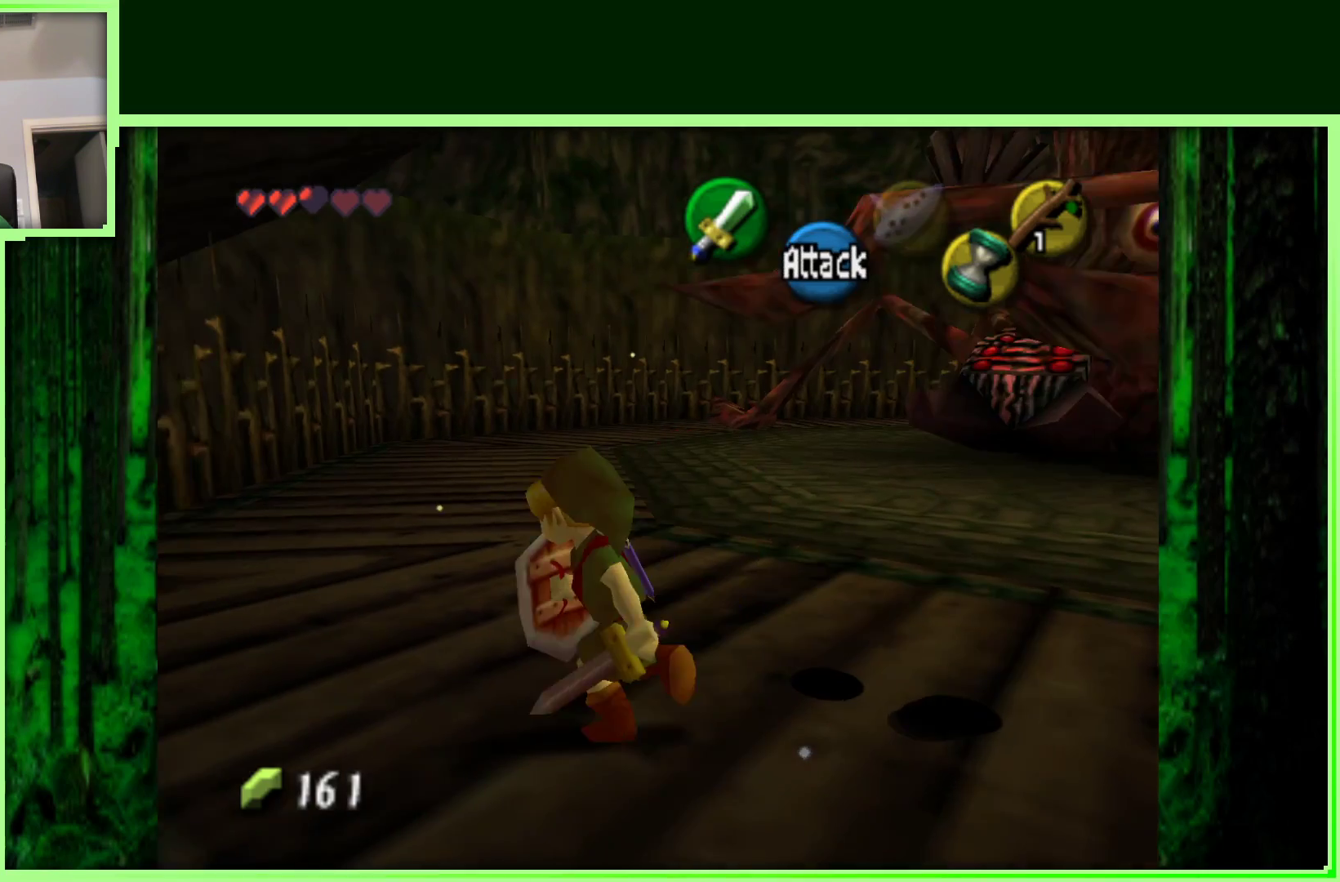
{"dt_ms": 500, "buttons": [], "left_stick": "up", "events": [[150, "left_stick", "up"]]}
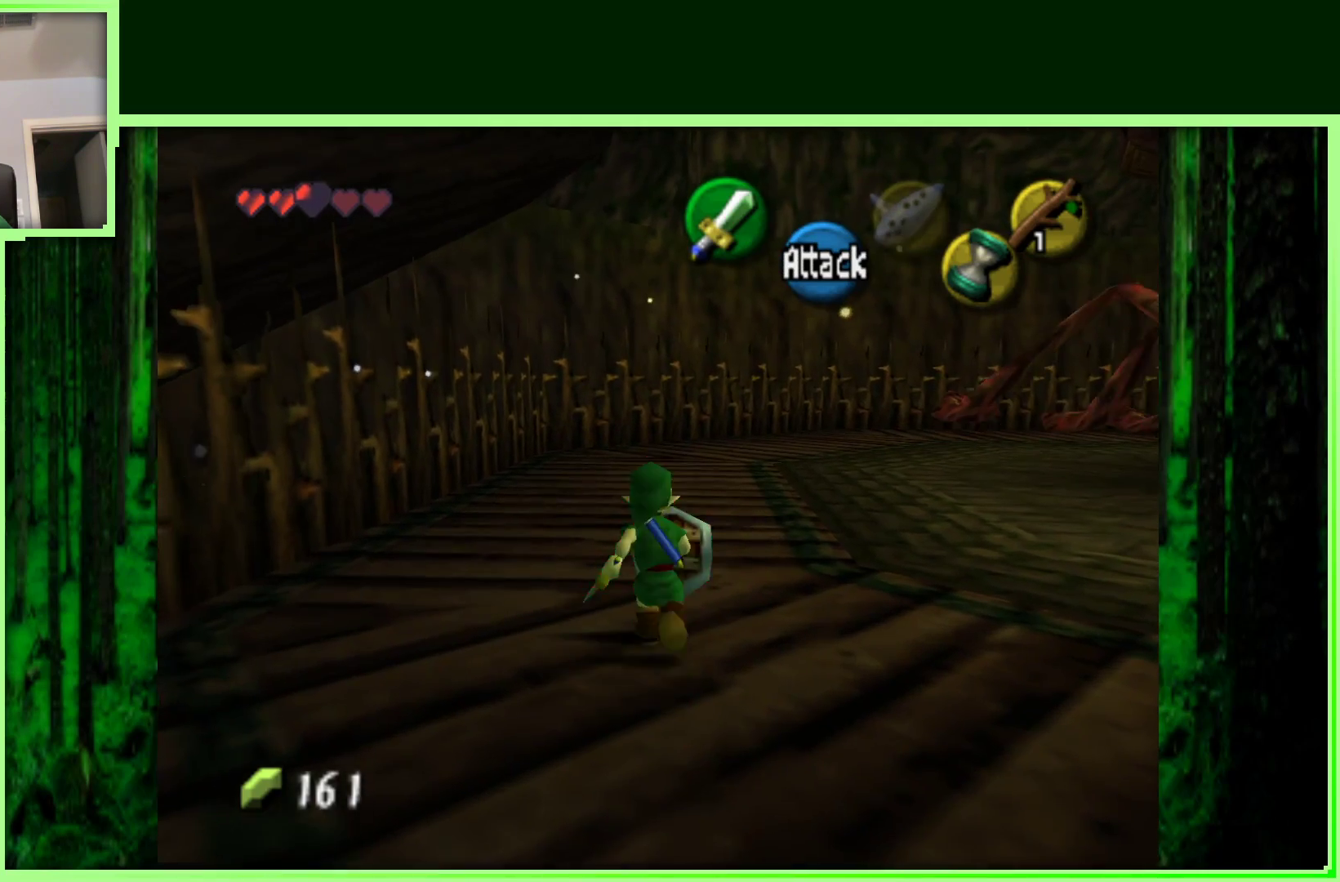
{"dt_ms": 500, "buttons": [], "left_stick": "up-right", "events": [[33, "left_stick", "up-right"]]}
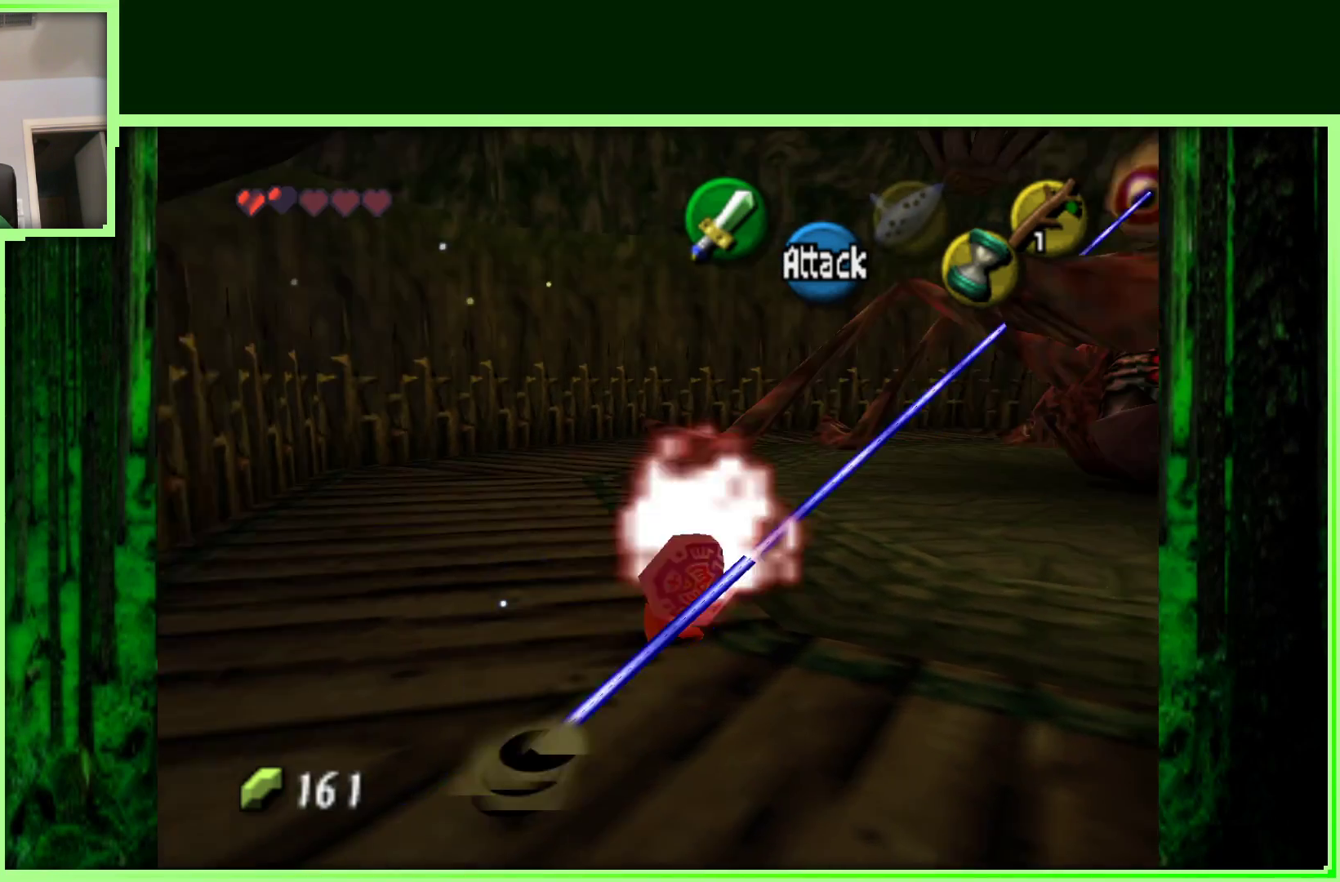
{"dt_ms": 500, "buttons": [], "left_stick": "up-right", "events": []}
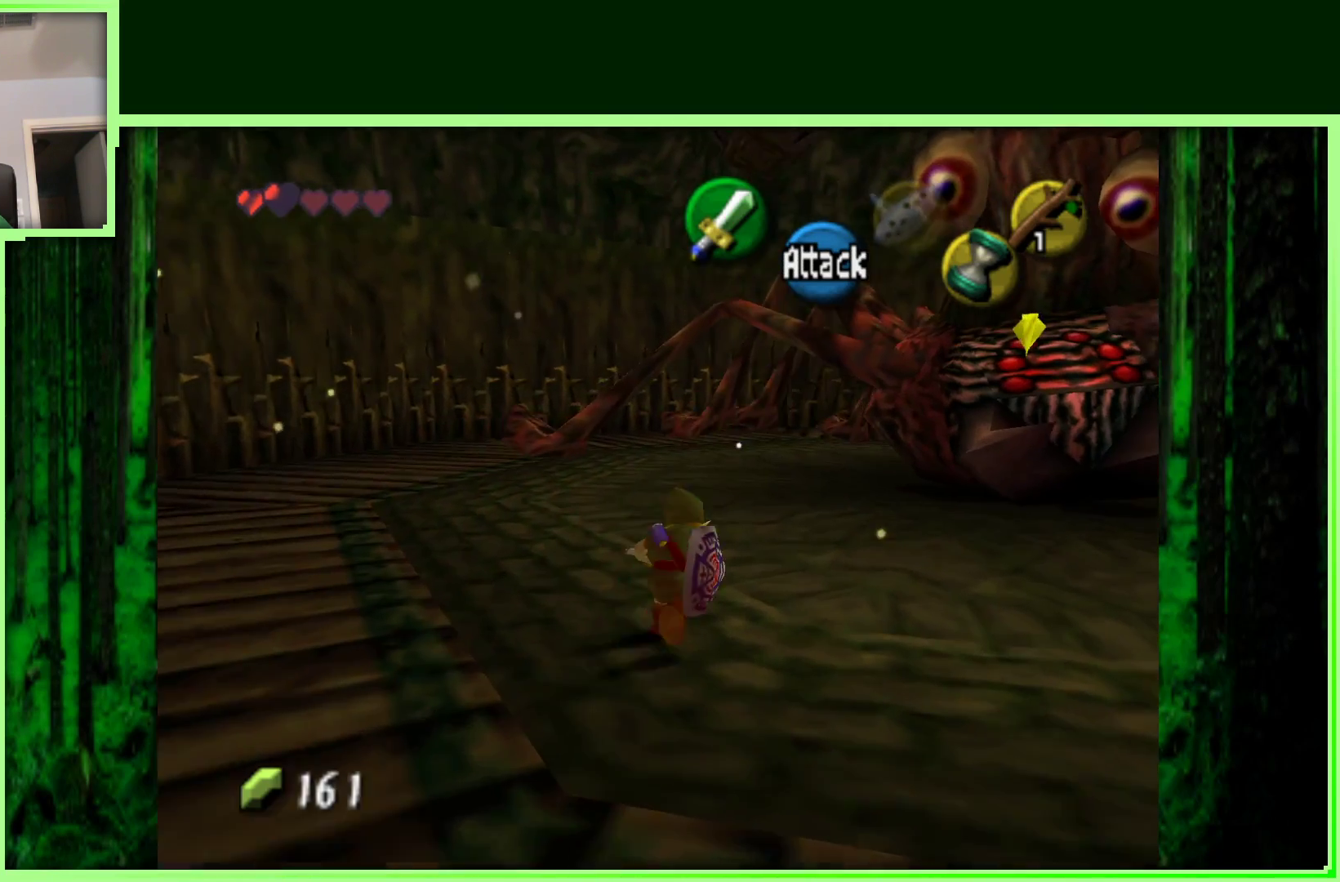
{"dt_ms": 500, "buttons": [], "left_stick": "left", "events": [[317, "left_stick", "up-left"], [383, "left_stick", "left"]]}
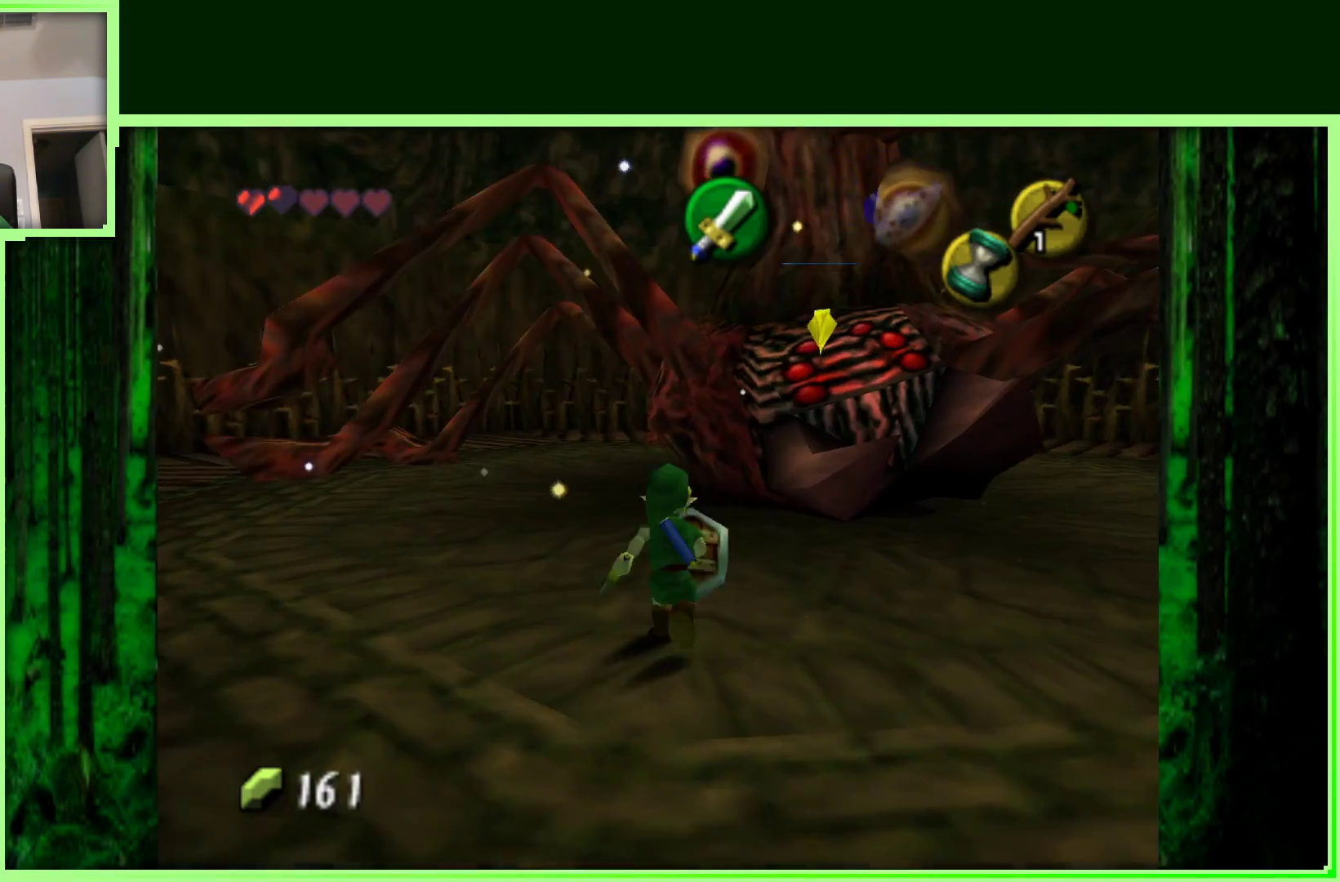
{"dt_ms": 500, "buttons": [], "left_stick": "up-left", "events": [[217, "left_stick", "up-left"]]}
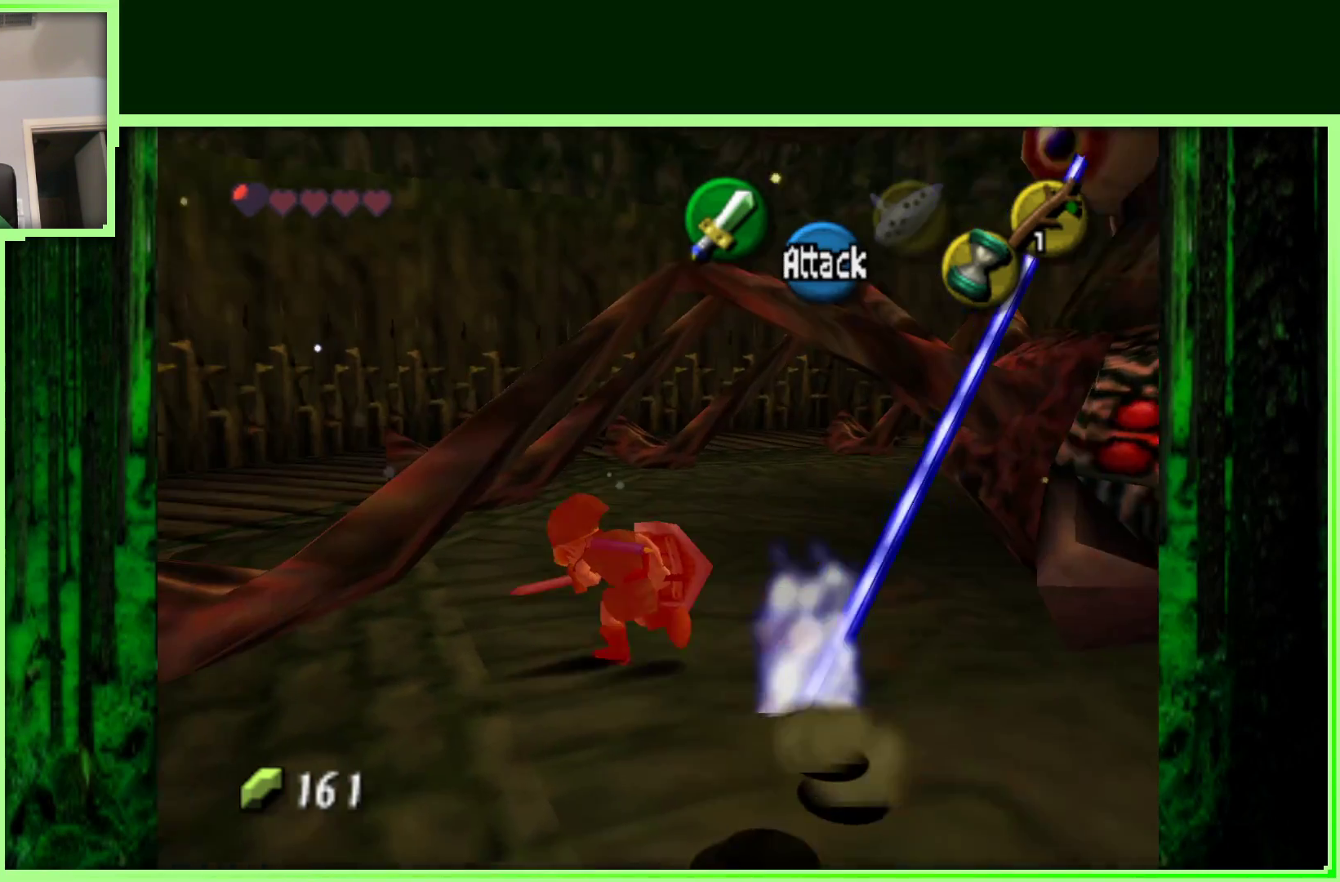
{"dt_ms": 500, "buttons": [], "left_stick": "up-left", "events": []}
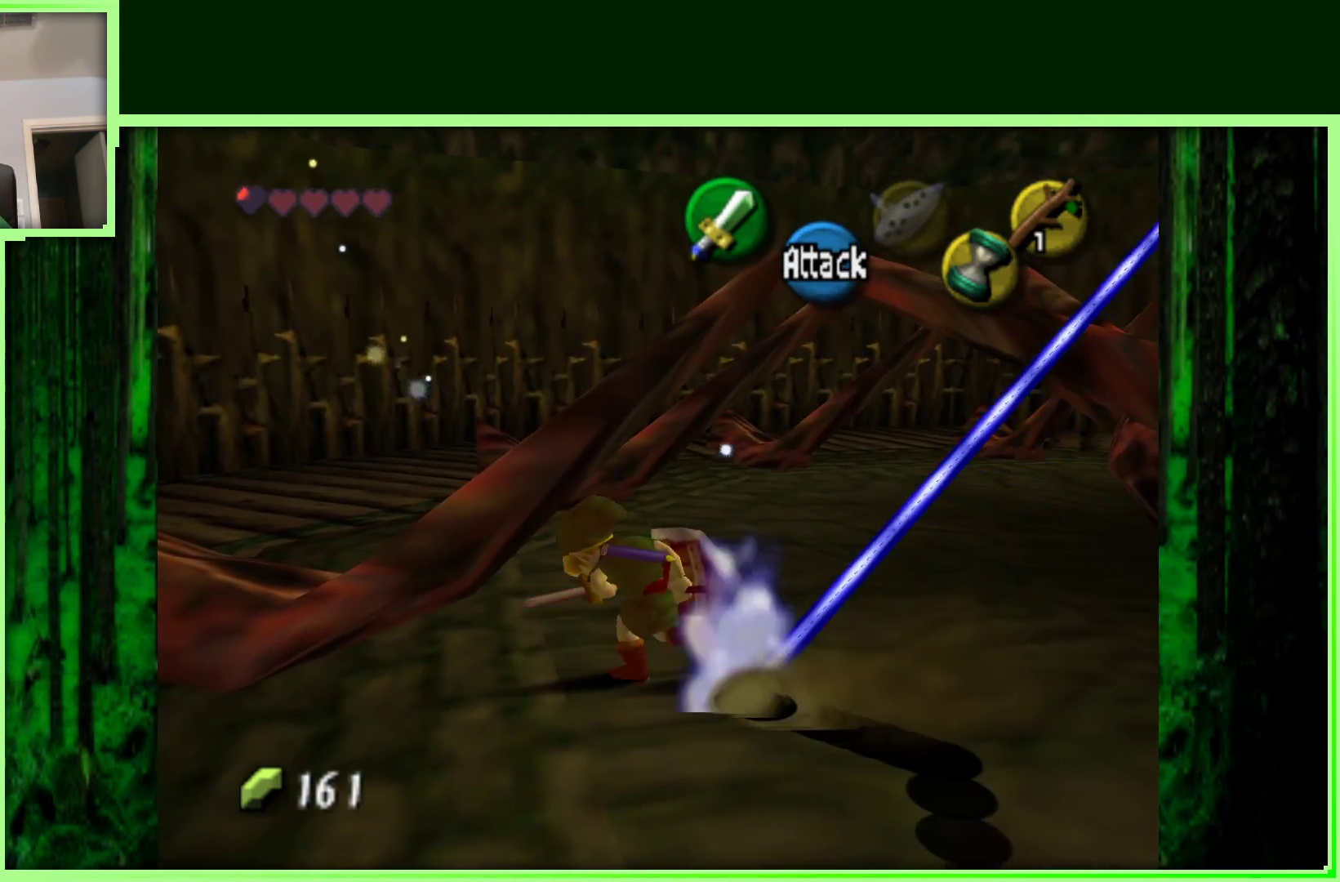
{"dt_ms": 500, "buttons": [], "left_stick": "up-left", "events": [[67, "left_stick", "down-left"], [483, "left_stick", "up-left"]]}
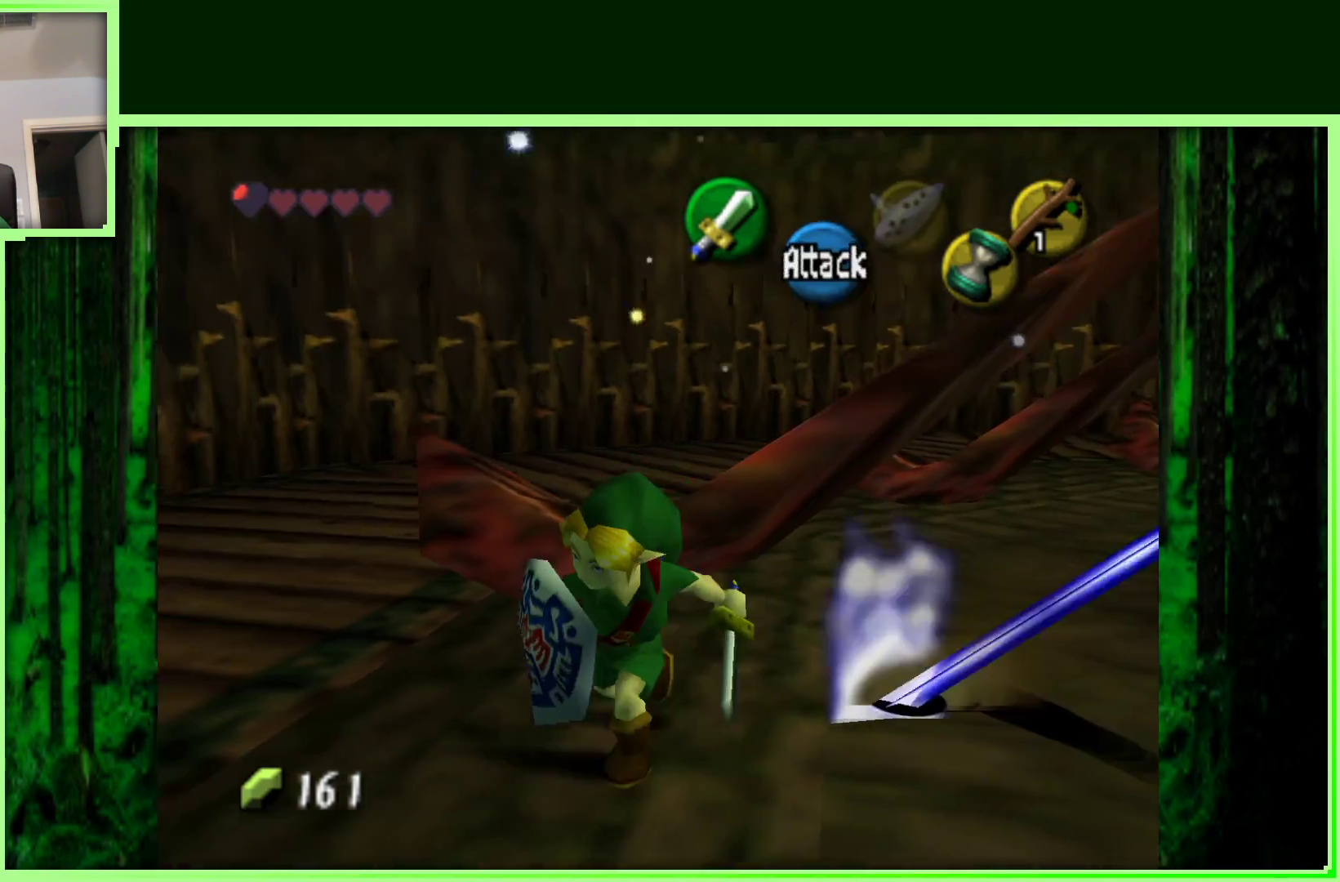
{"dt_ms": 500, "buttons": [], "left_stick": "up", "events": [[367, "left_stick", "up"]]}
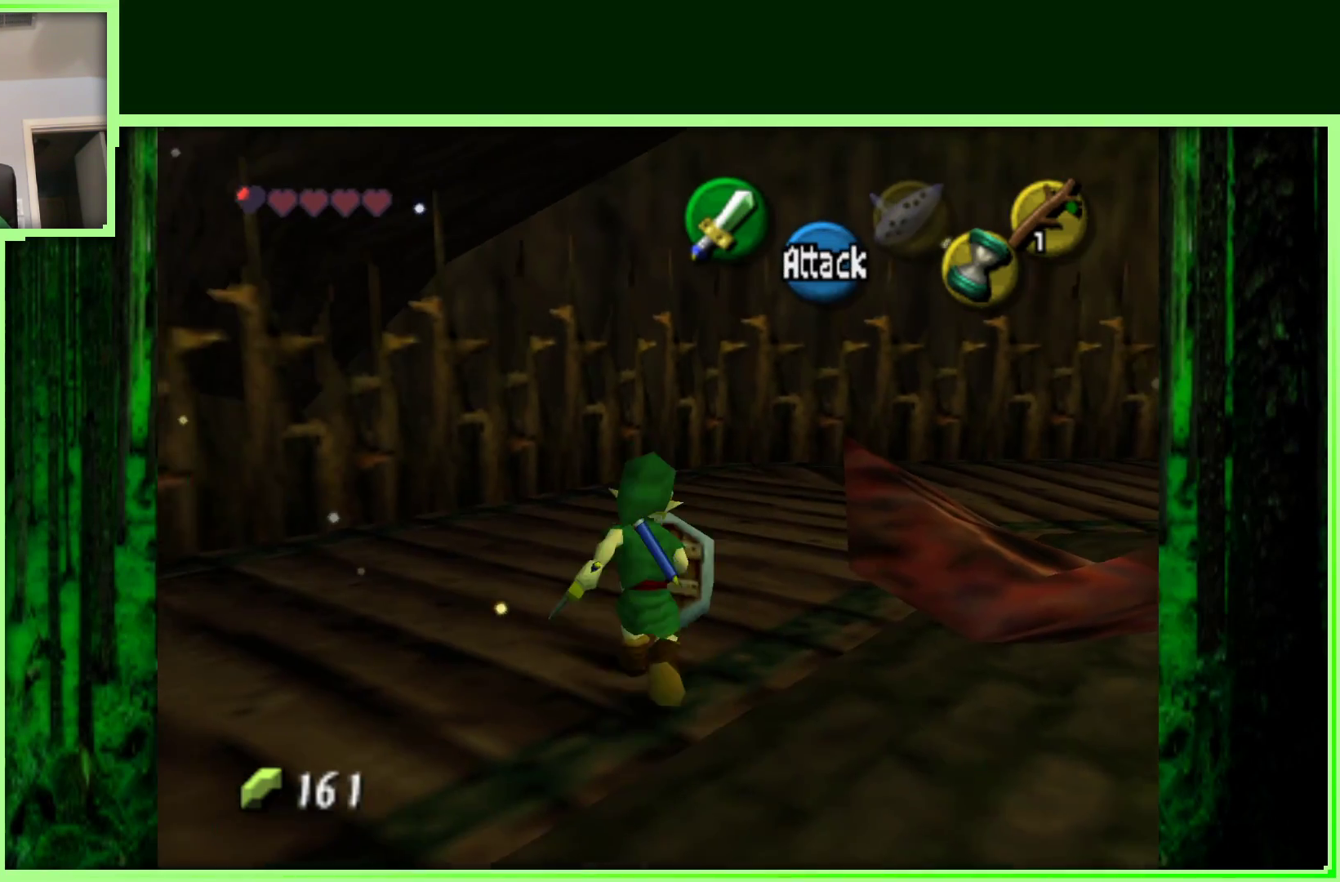
{"dt_ms": 500, "buttons": [], "left_stick": "up-right", "events": [[250, "left_stick", "up-right"]]}
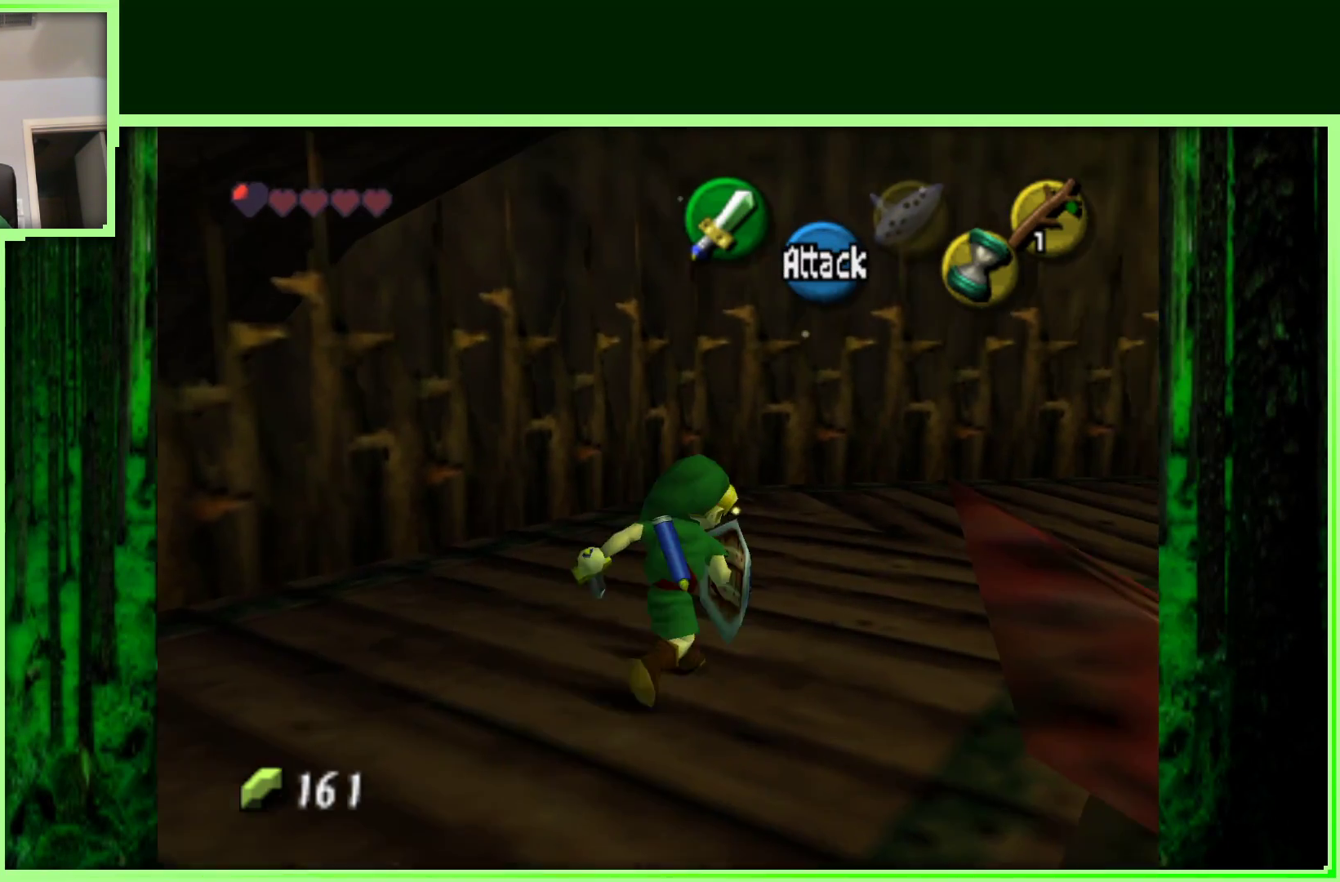
{"dt_ms": 500, "buttons": [], "left_stick": "up-right", "events": []}
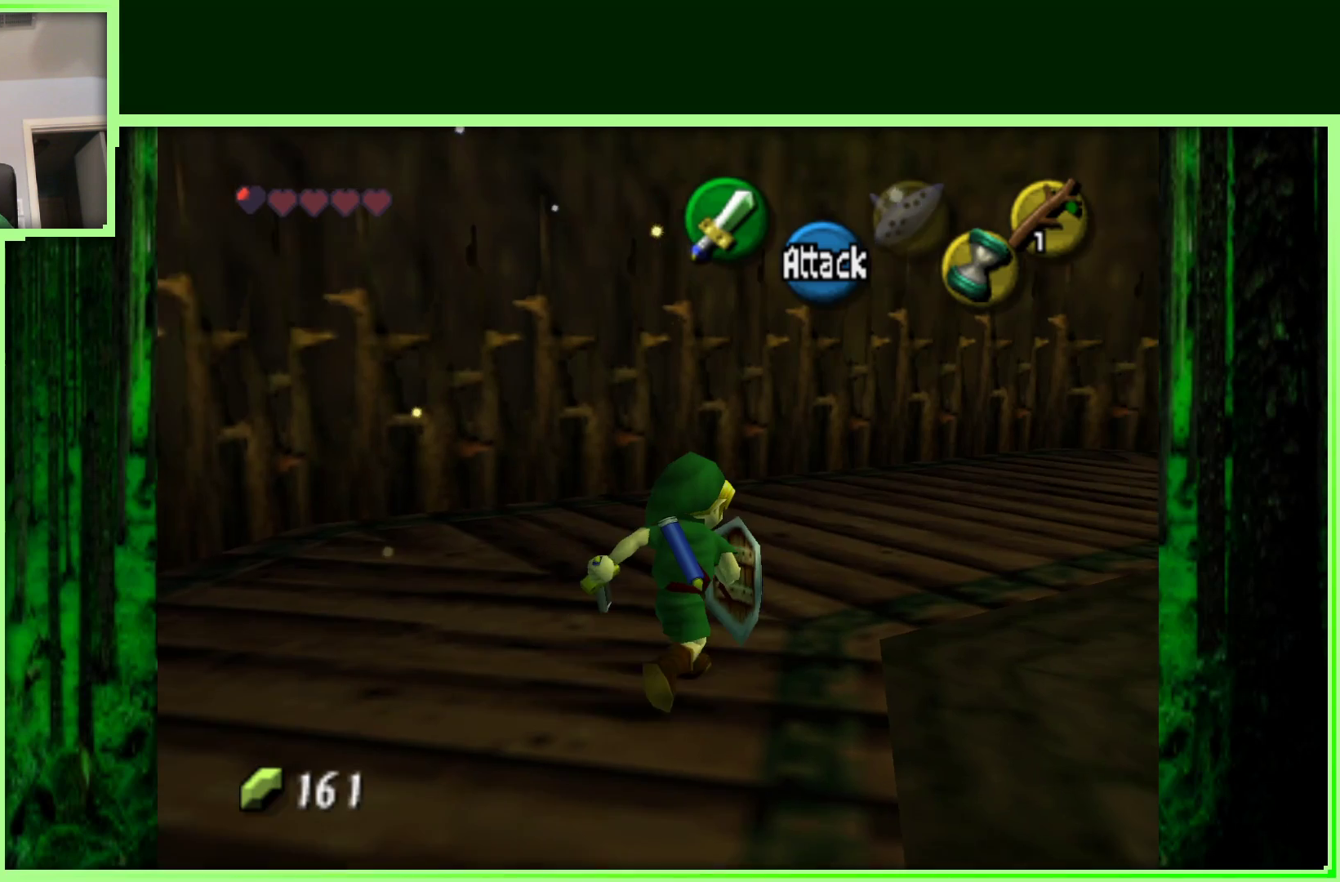
{"dt_ms": 500, "buttons": [], "left_stick": "up-right", "events": [[283, "A", "down"], [417, "A", "up"]]}
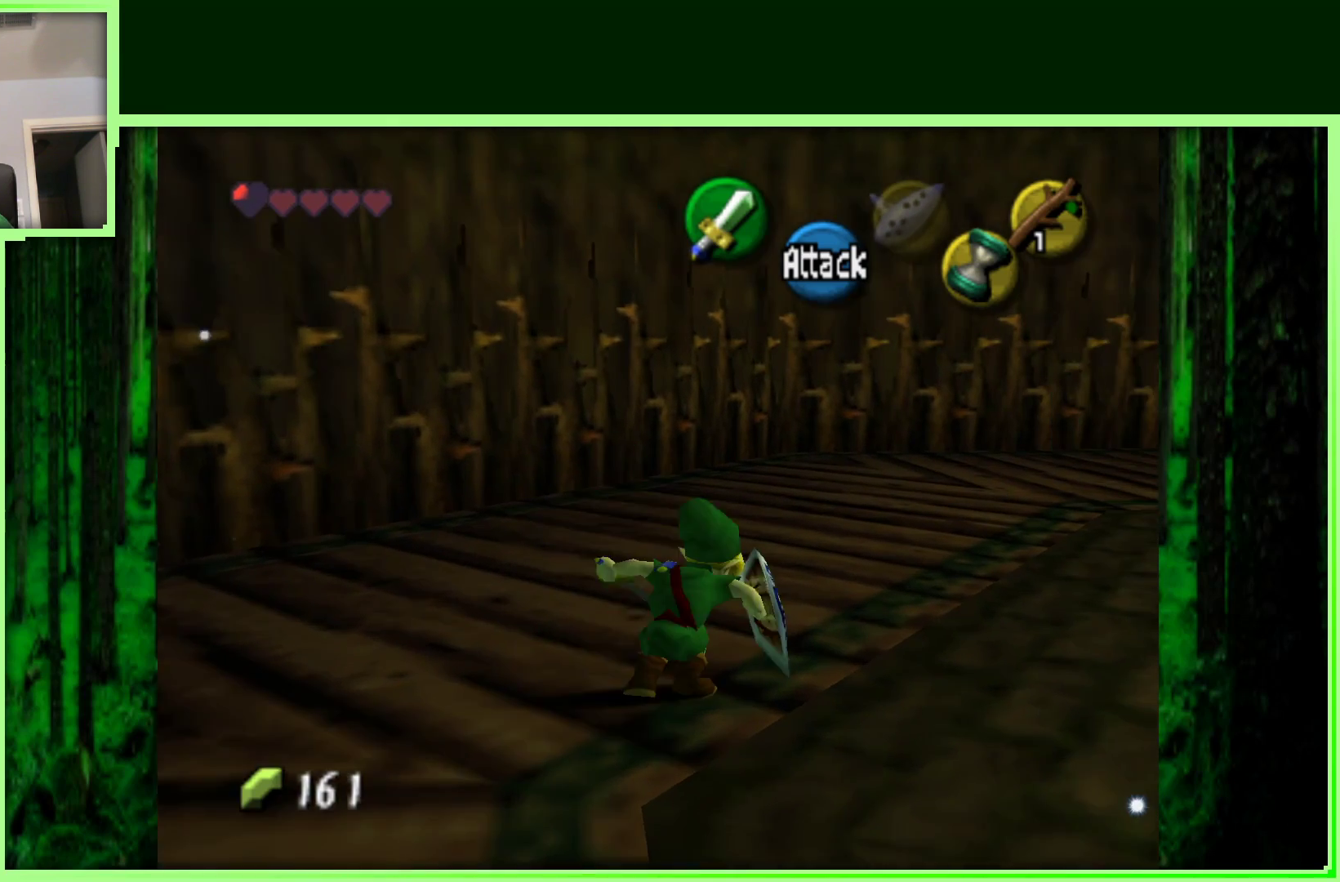
{"dt_ms": 500, "buttons": [], "left_stick": "up-right", "events": []}
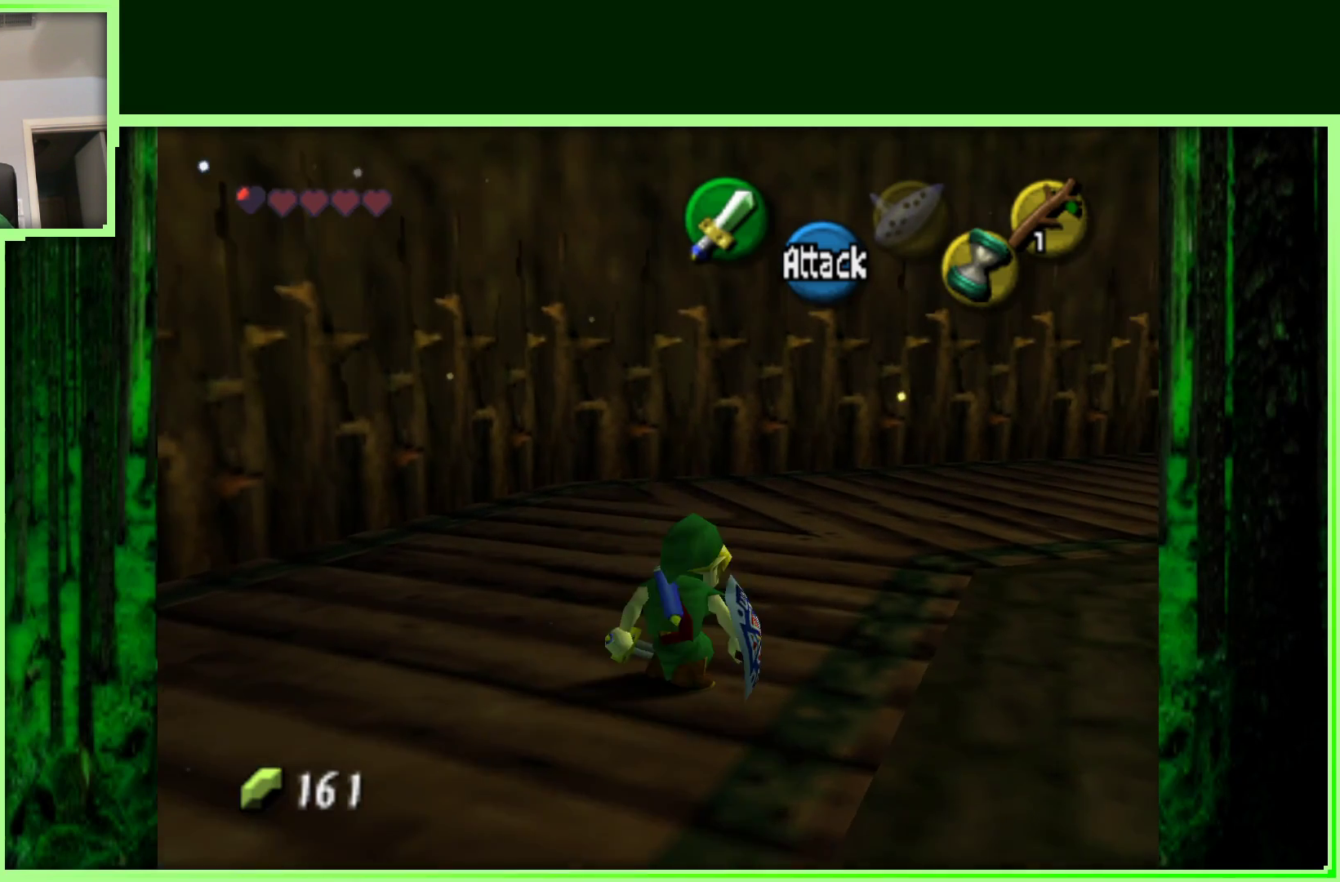
{"dt_ms": 500, "buttons": [], "left_stick": "up-right", "events": [[217, "A", "down"], [400, "A", "up"]]}
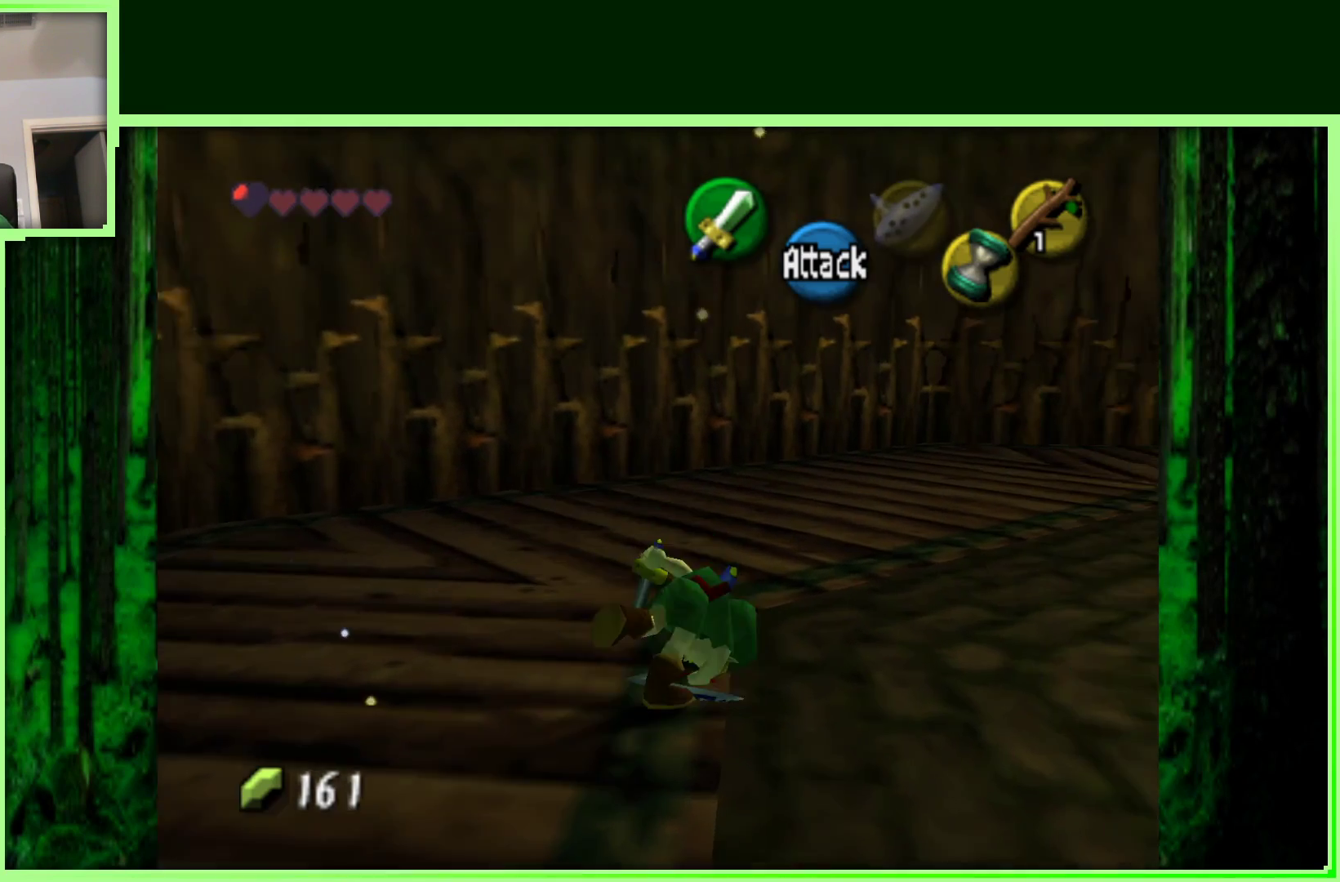
{"dt_ms": 500, "buttons": [], "left_stick": "up-right", "events": []}
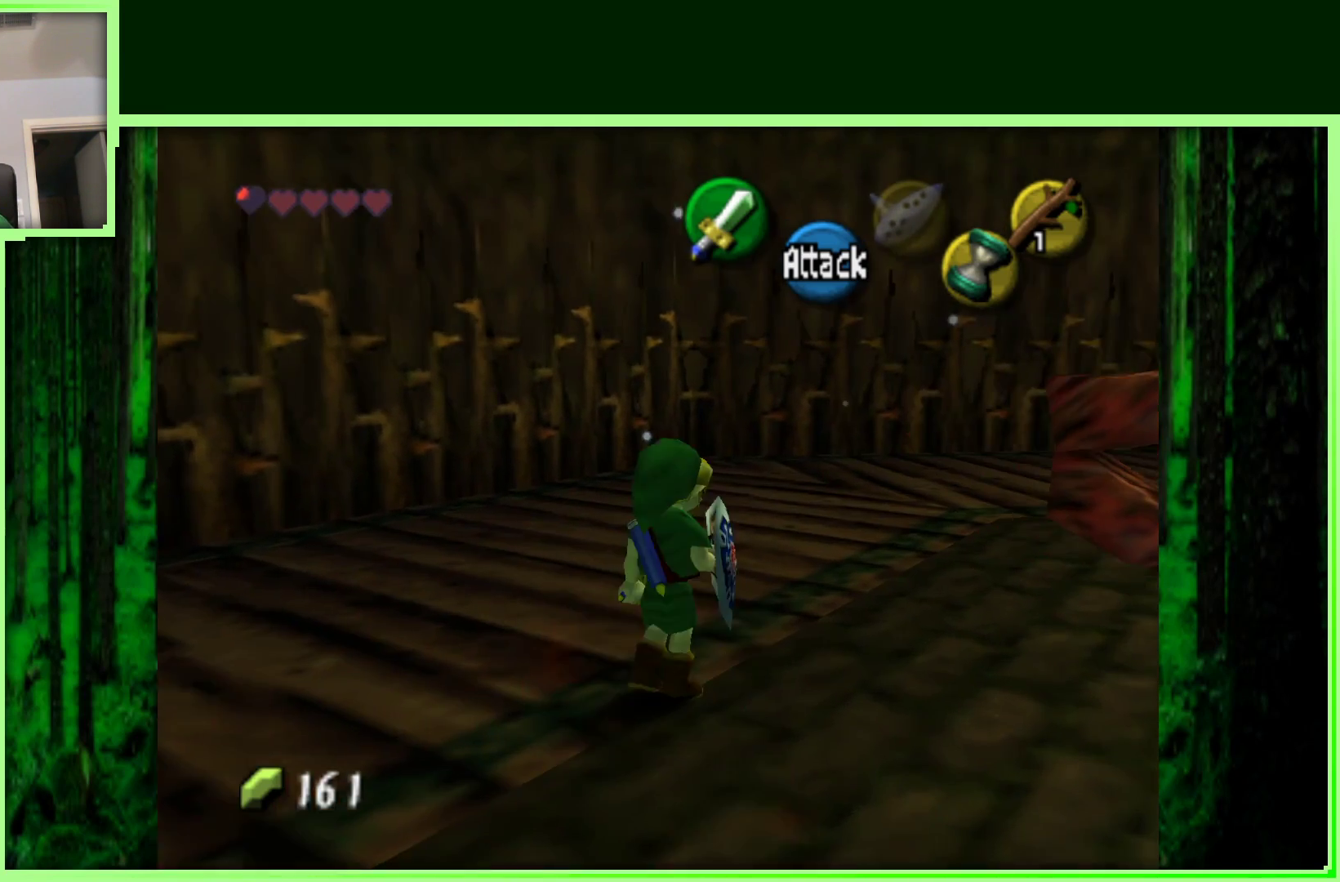
{"dt_ms": 500, "buttons": [], "left_stick": "up-right", "events": []}
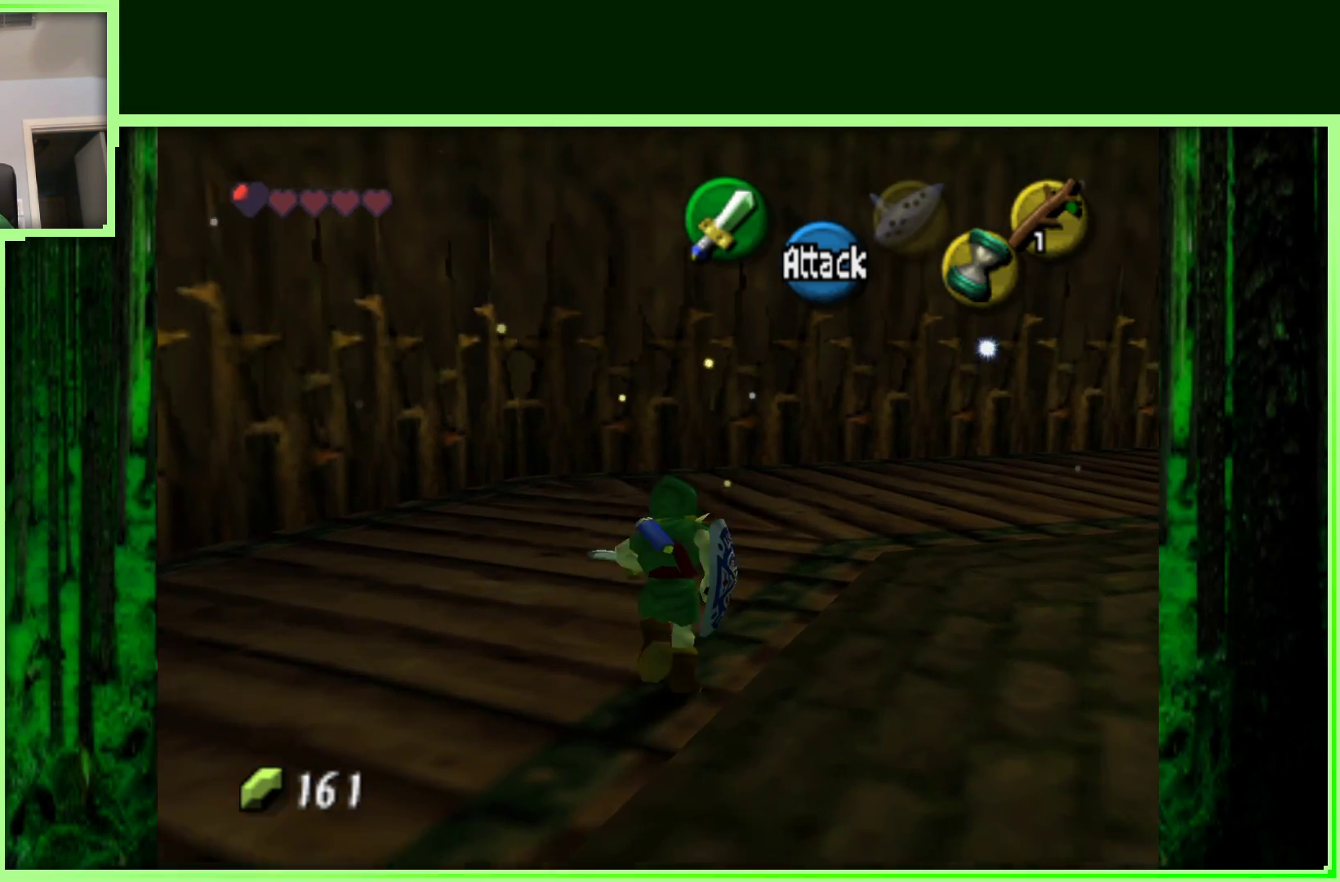
{"dt_ms": 500, "buttons": [], "left_stick": "up-right", "events": [[300, "A", "down"], [467, "A", "up"]]}
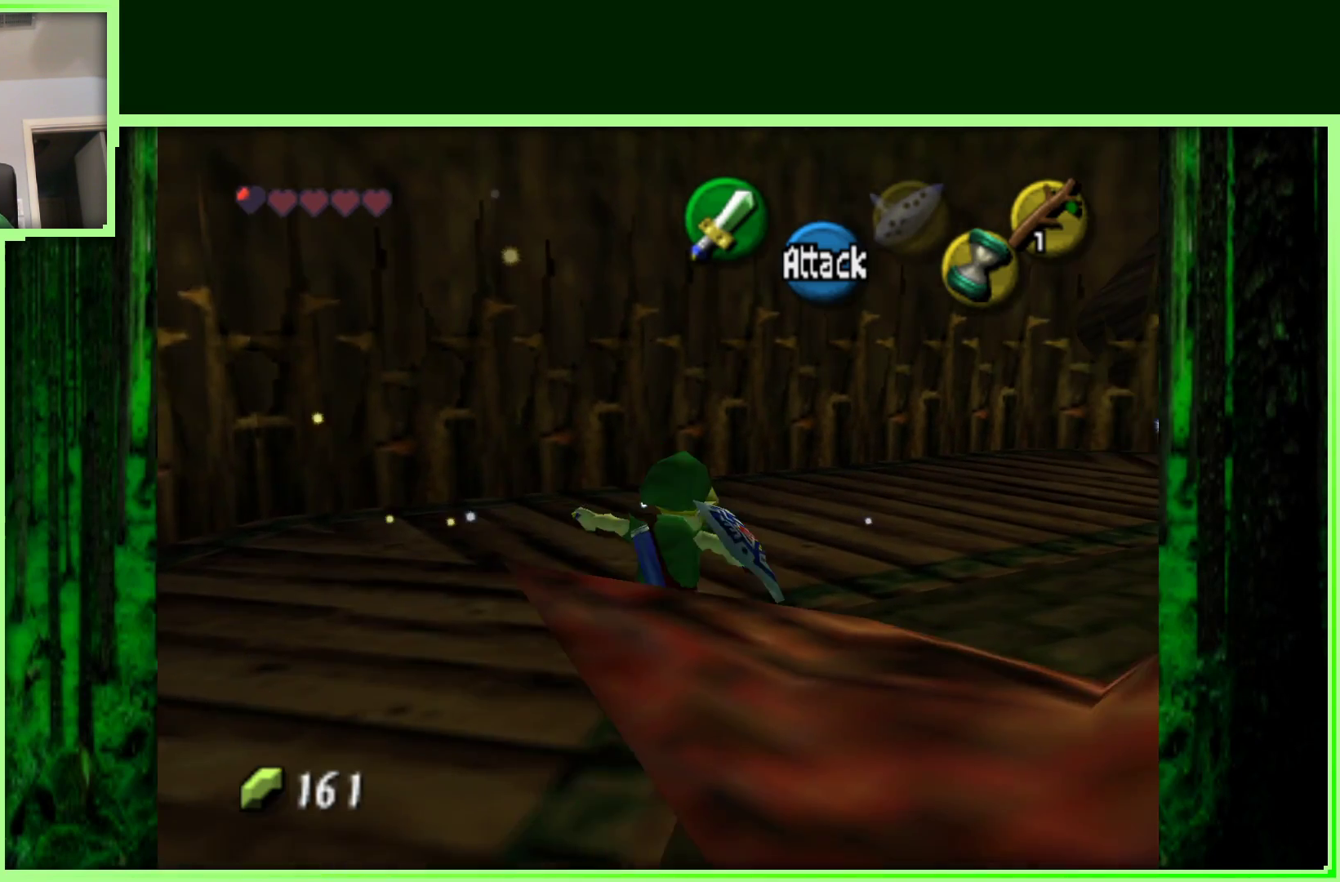
{"dt_ms": 500, "buttons": [], "left_stick": "up-right", "events": []}
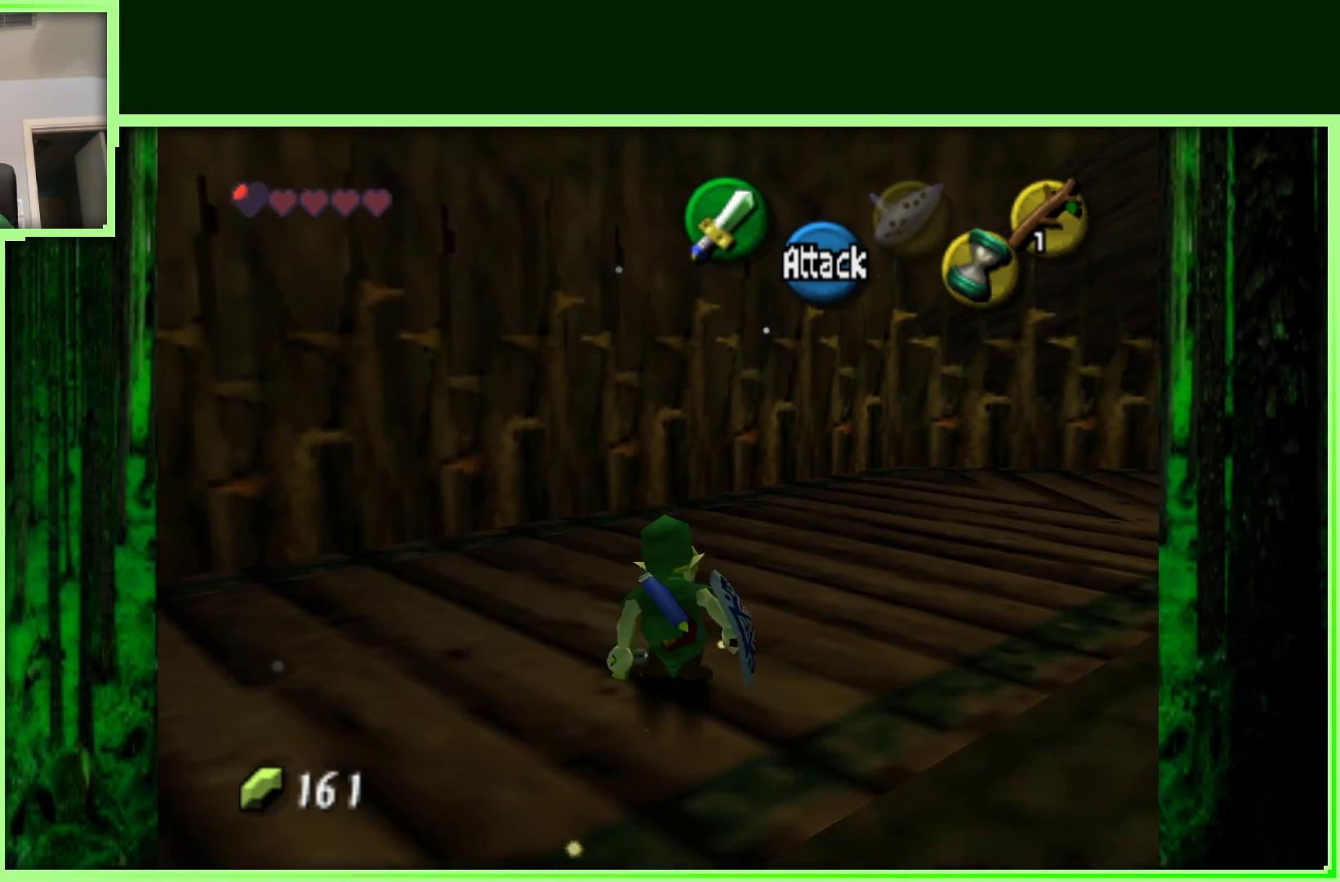
{"dt_ms": 500, "buttons": [], "left_stick": "up-right", "events": []}
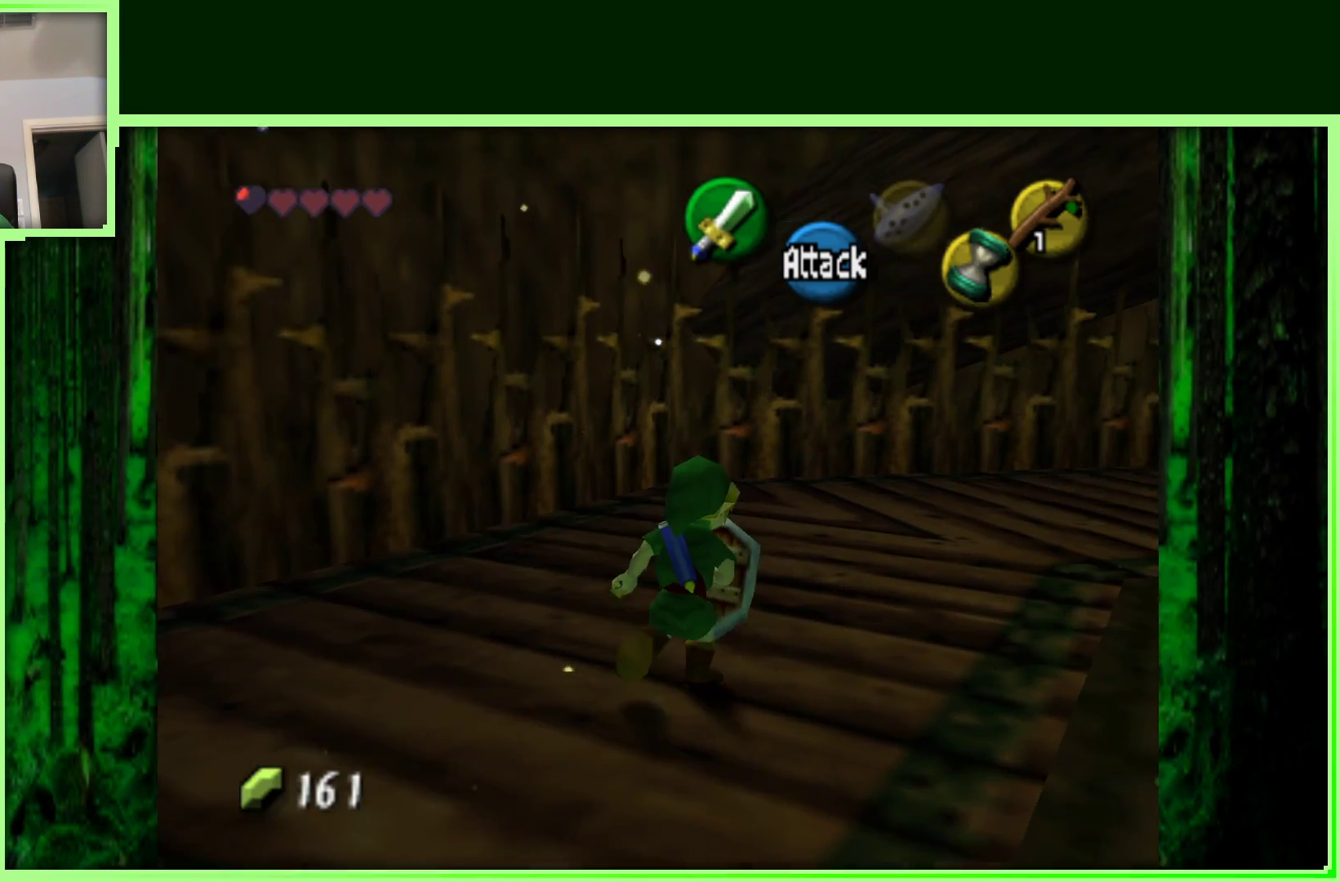
{"dt_ms": 500, "buttons": [], "left_stick": "up-right", "events": []}
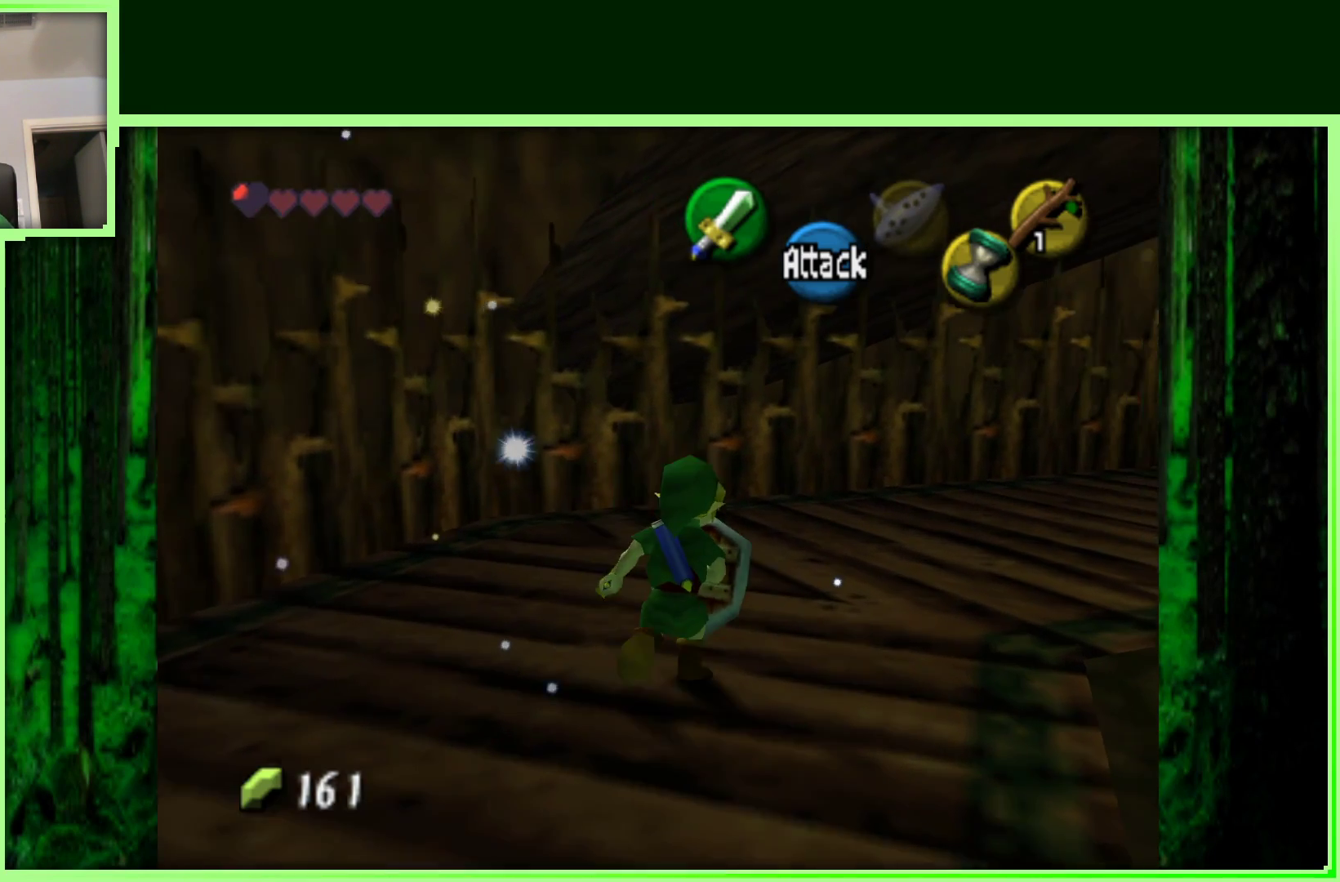
{"dt_ms": 500, "buttons": [], "left_stick": "up-right", "events": [[150, "C_DOWN", "down"], [250, "C_DOWN", "up"]]}
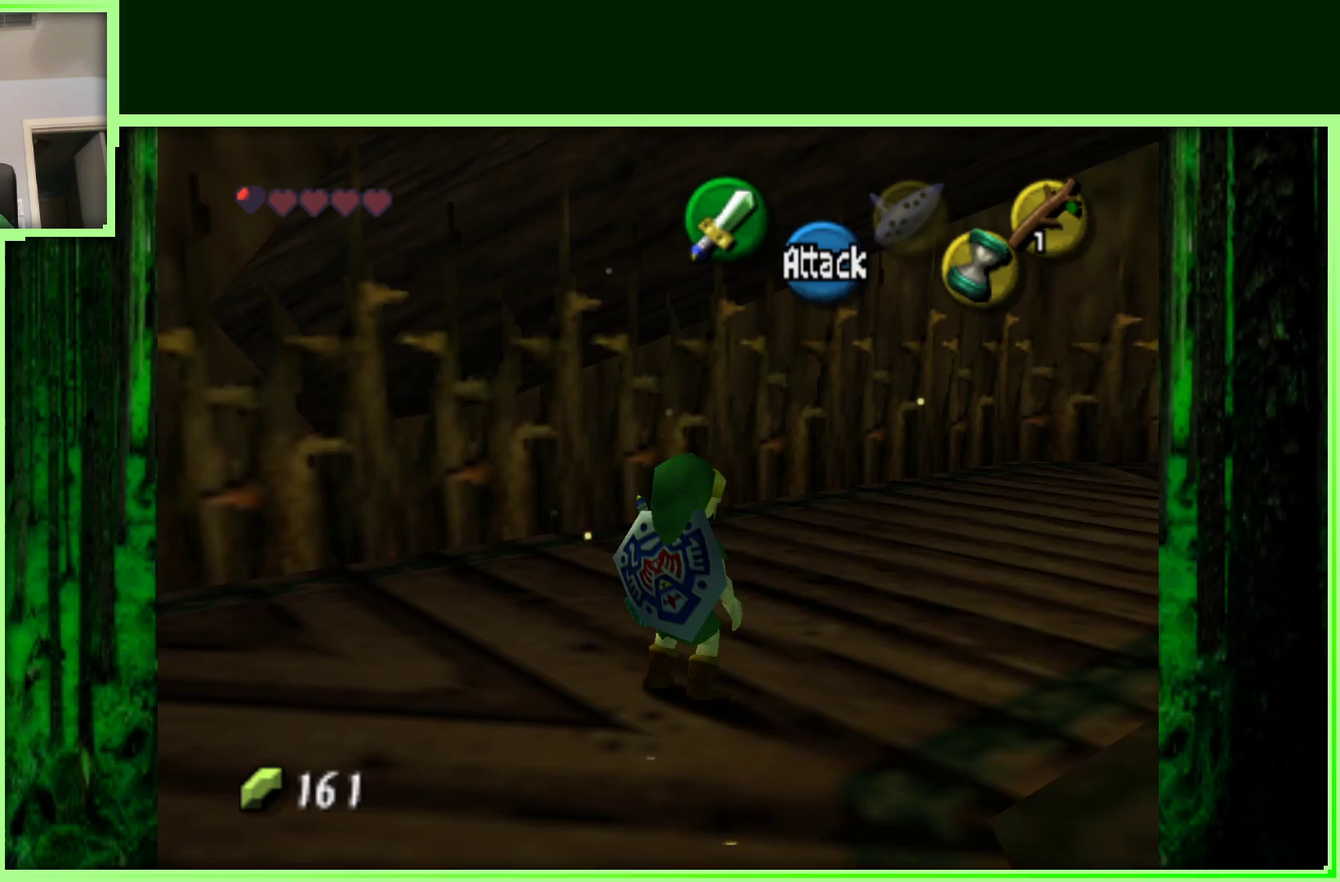
{"dt_ms": 500, "buttons": [], "left_stick": "center", "events": [[33, "left_stick", "center"]]}
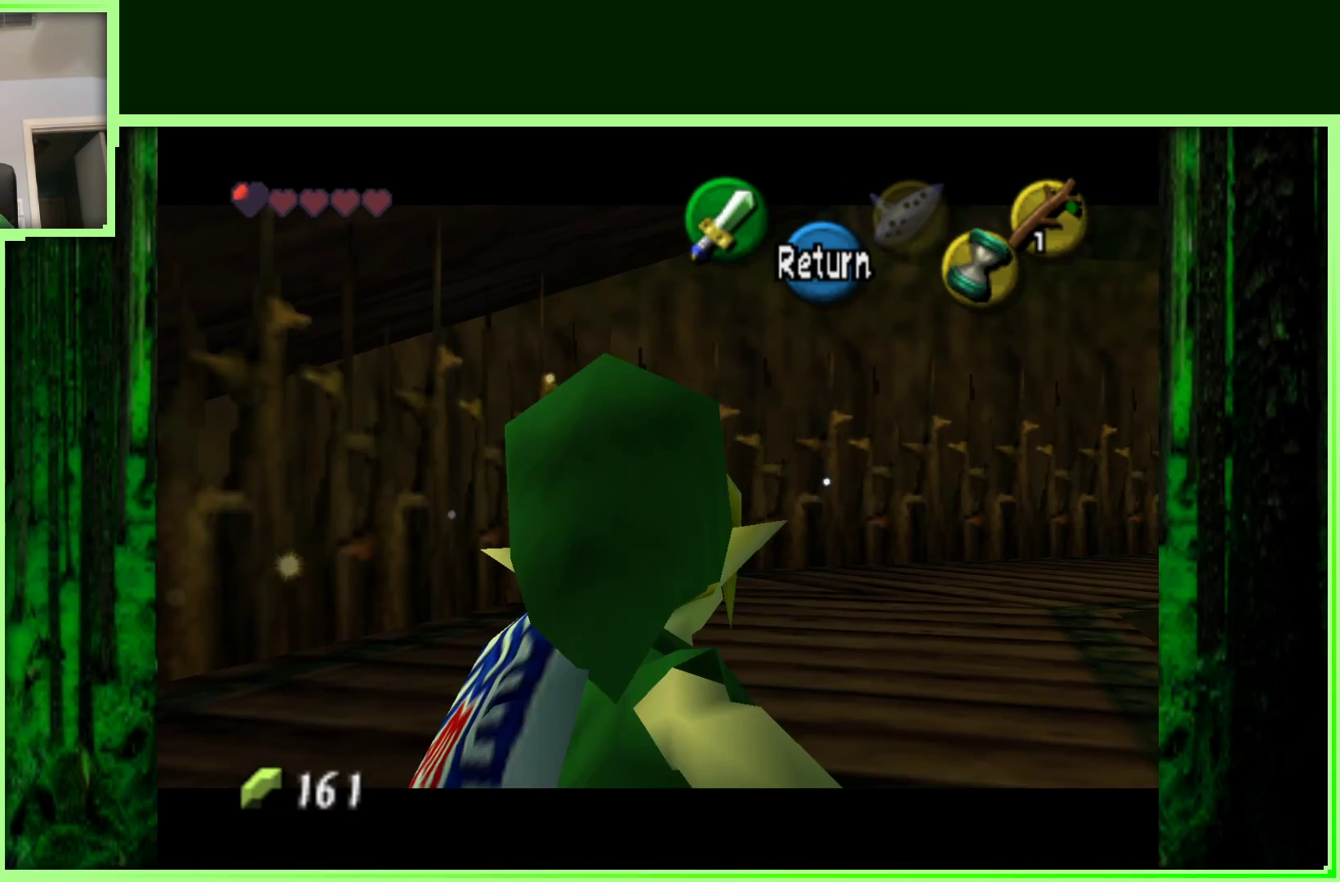
{"dt_ms": 500, "buttons": [], "left_stick": "center", "events": []}
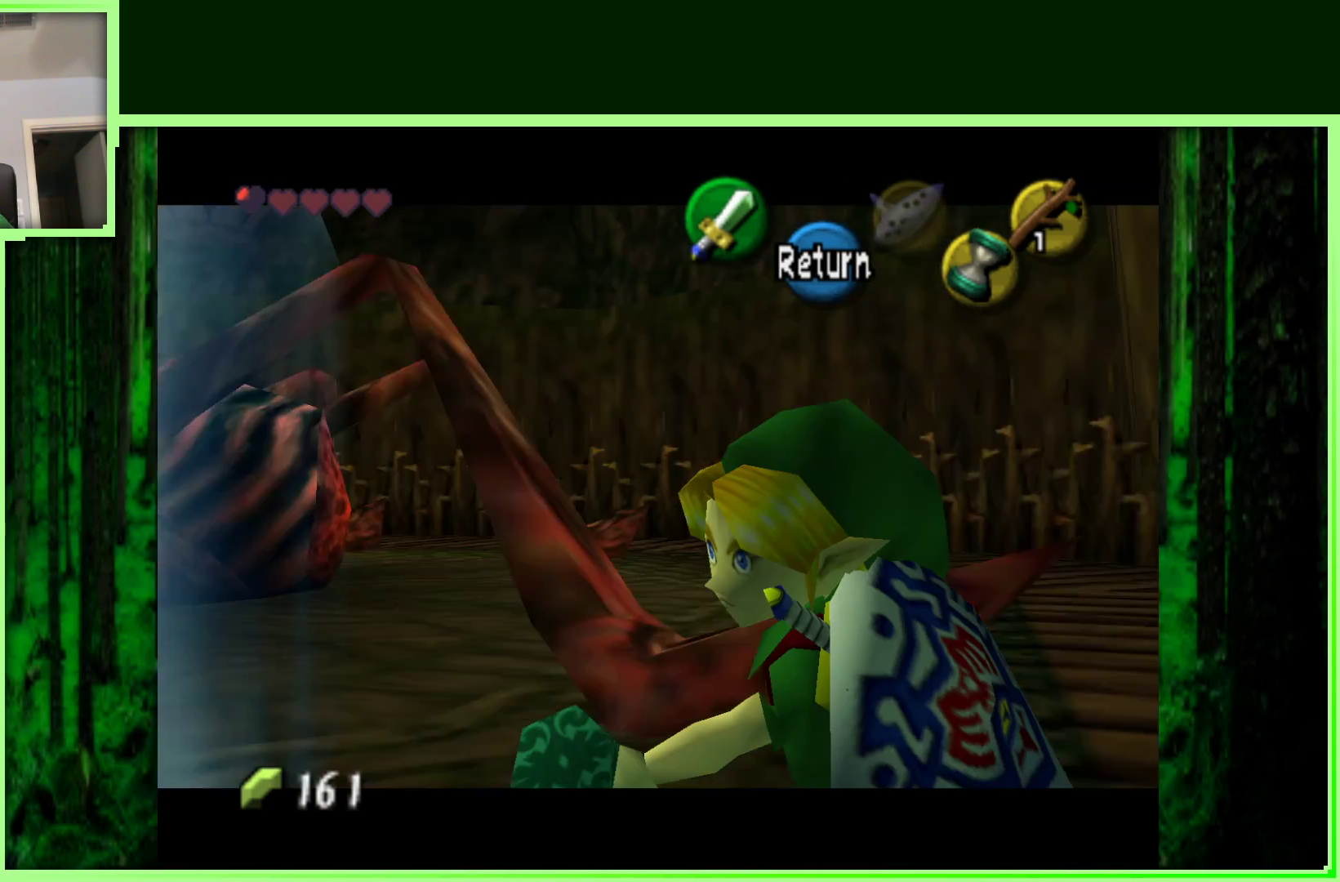
{"dt_ms": 500, "buttons": [], "left_stick": "center", "events": []}
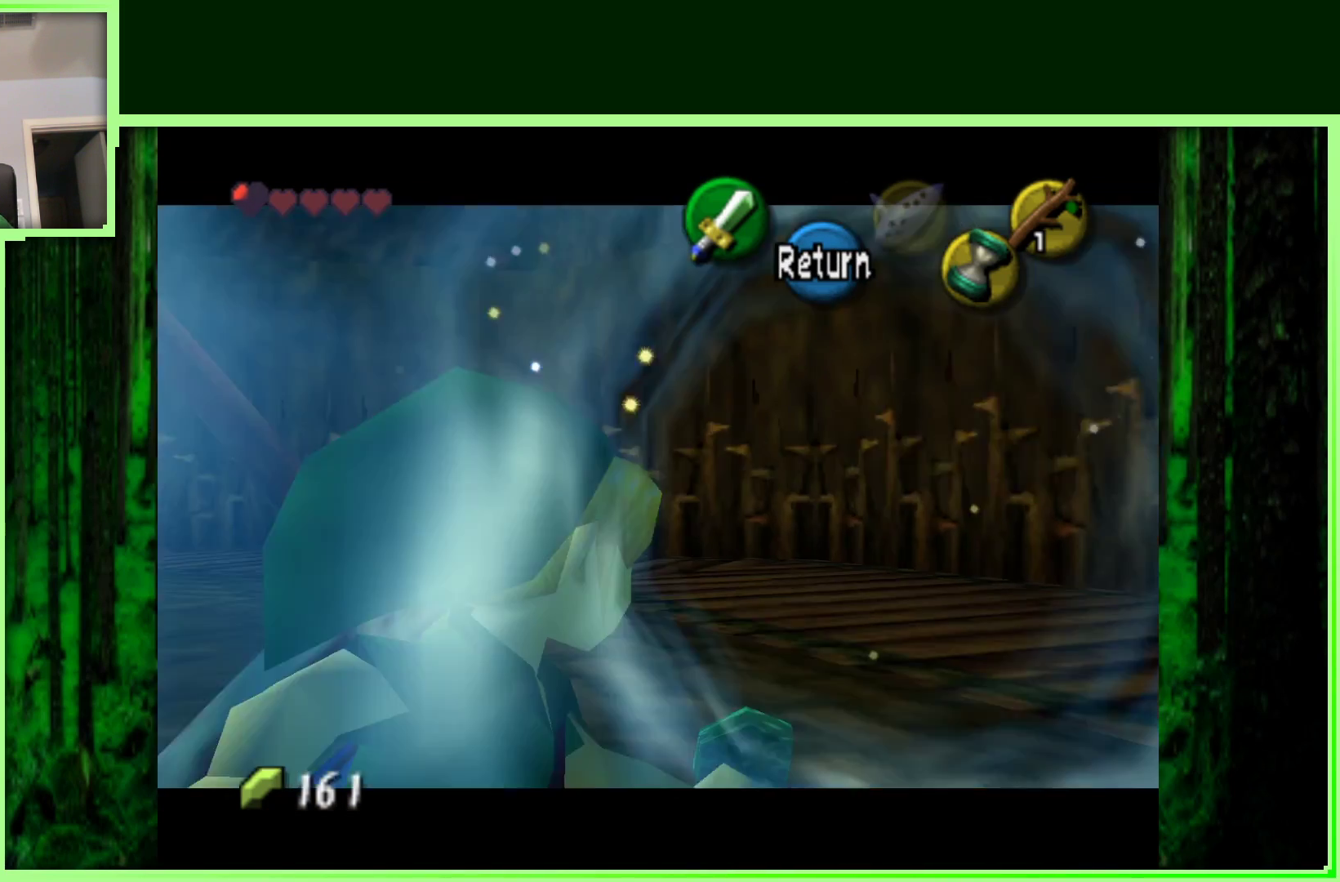
{"dt_ms": 1000, "buttons": [], "left_stick": "down", "events": [[283, "left_stick", "left"], [417, "left_stick", "up-left"], [517, "left_stick", "center"], [867, "left_stick", "down"]]}
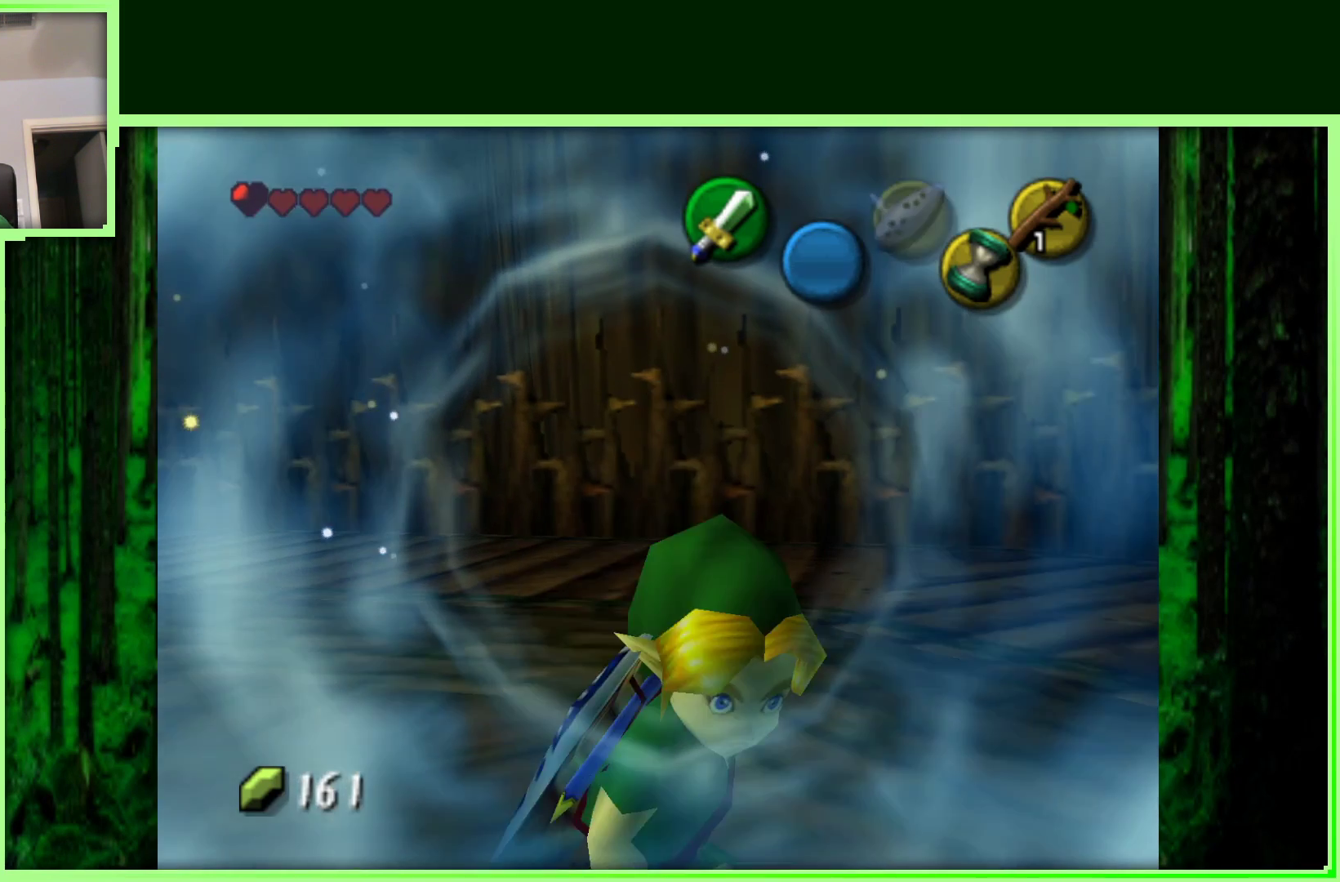
{"dt_ms": 500, "buttons": [], "left_stick": "left", "events": [[83, "left_stick", "center"], [100, "Z", "down"], [267, "Z", "up"], [333, "left_stick", "left"]]}
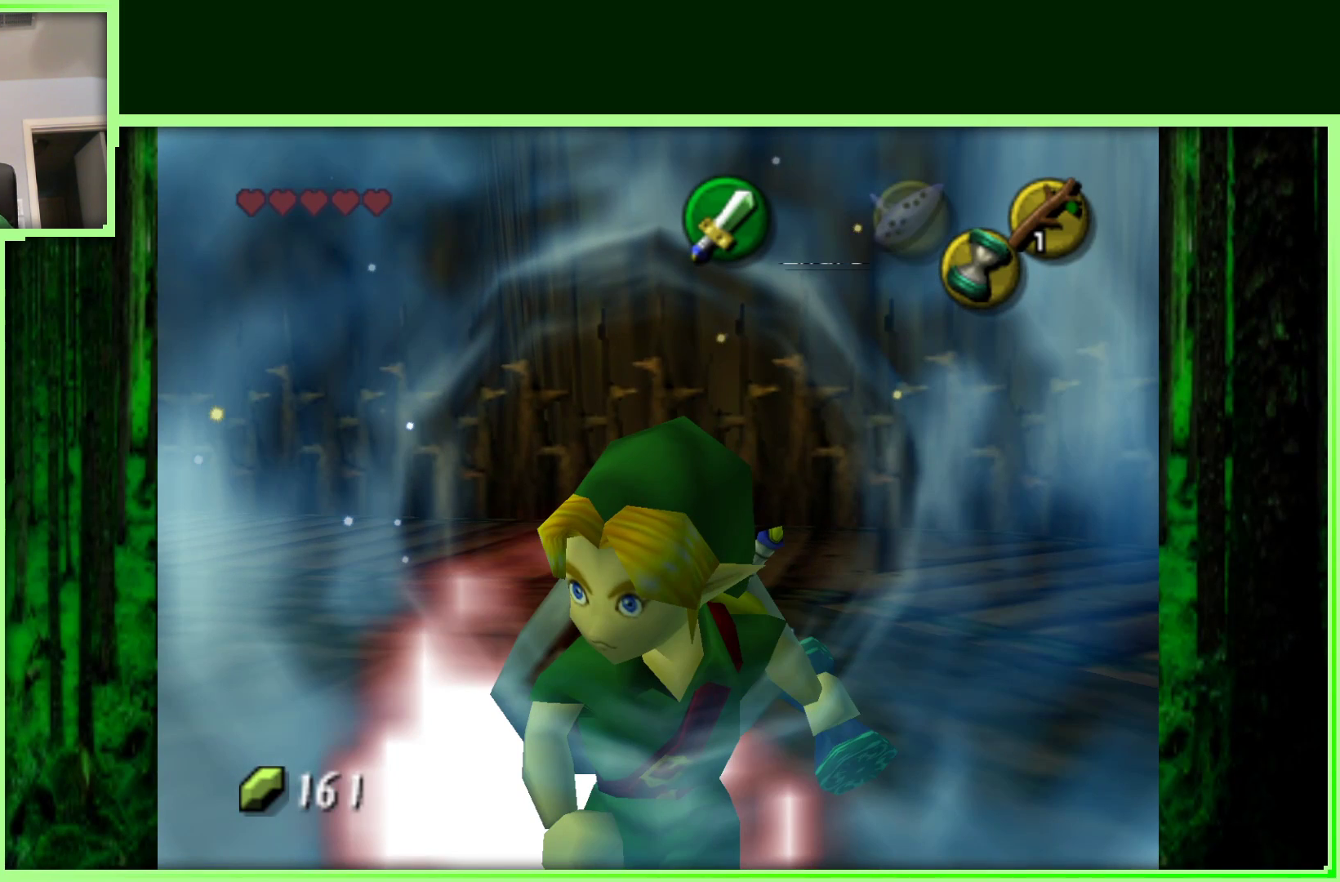
{"dt_ms": 500, "buttons": [], "left_stick": "center", "events": [[67, "left_stick", "center"]]}